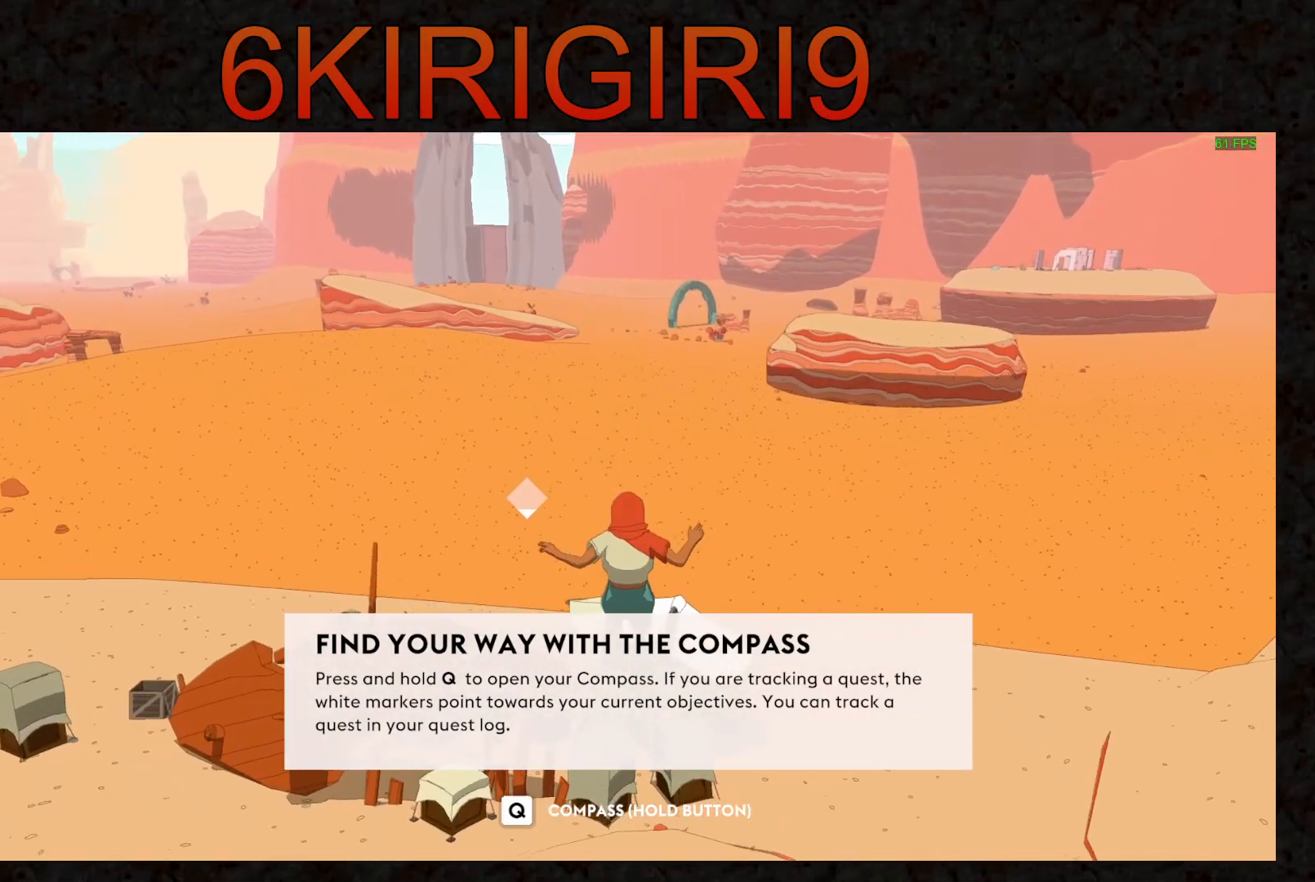
Gameplay with keyboard and mouse; each line is a JSON object with the keys and mouse buttons held at the frame after it. "events" lists presses ("down") and releases ("up") of "a", "ctrl", "d", "e", "f", "q", "r", "s", "shift", "space", "tab", "w", "mouse_left", "mouse_wheel", "mouse_right", "mouse_mb4" and "mouse_mb5" between this image and that frame as [ms after this image, input, new state], when the widget could be followed in between. "mouse_left", "mouse_wheel", "mouse_right", "mouse_mb4", "mouse_mb5" = the "left", "wheel", "right", "mb4", "mb5" buttons of the "mouse" list. No other keys are recorded. "wheel" means that the mouse wheel is clicked or scrolled. Not read: mouse_move.
{"keys": ["s"], "mouse": [], "events": [[333, "w", "up"], [467, "s", "down"]]}
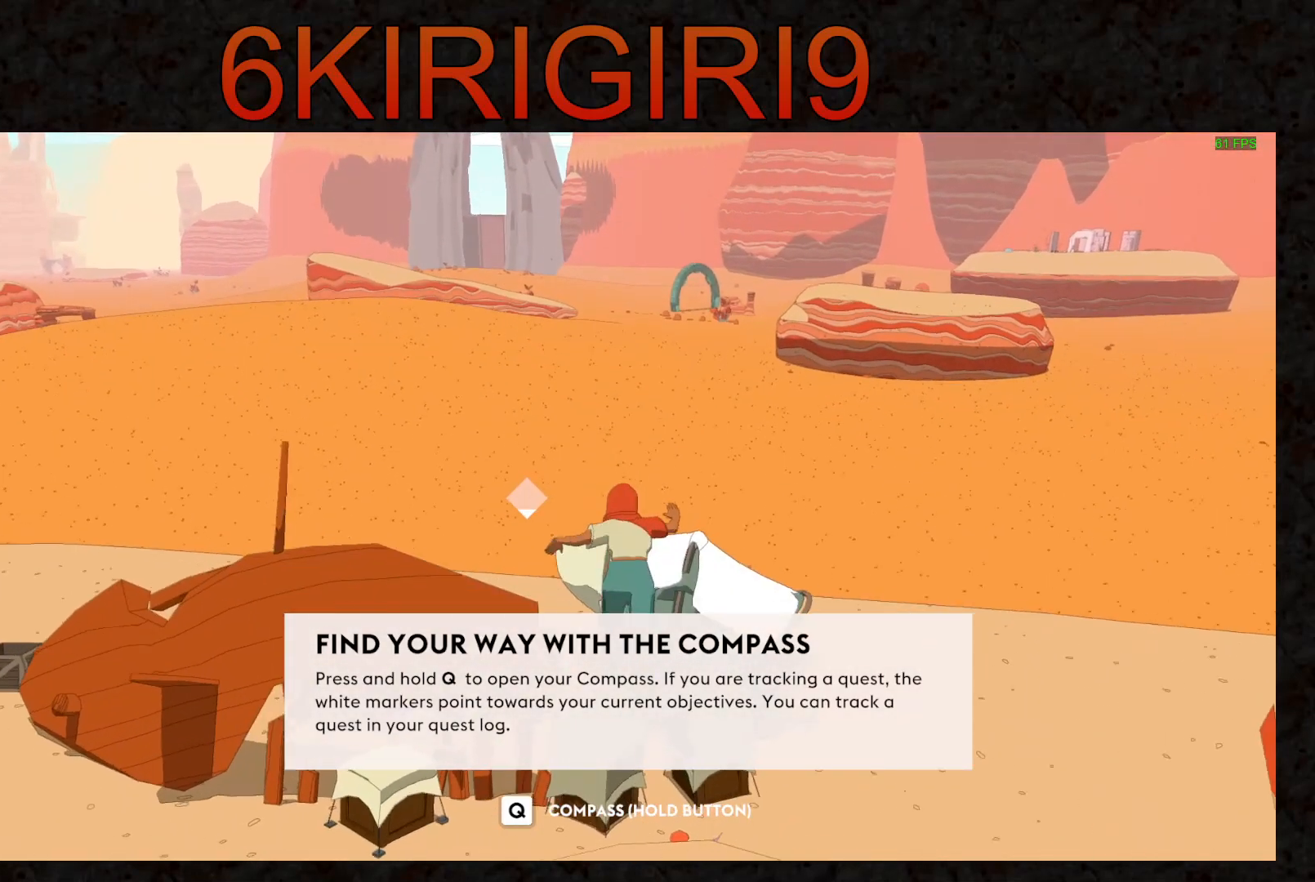
{"keys": [], "mouse": [], "events": [[133, "s", "up"]]}
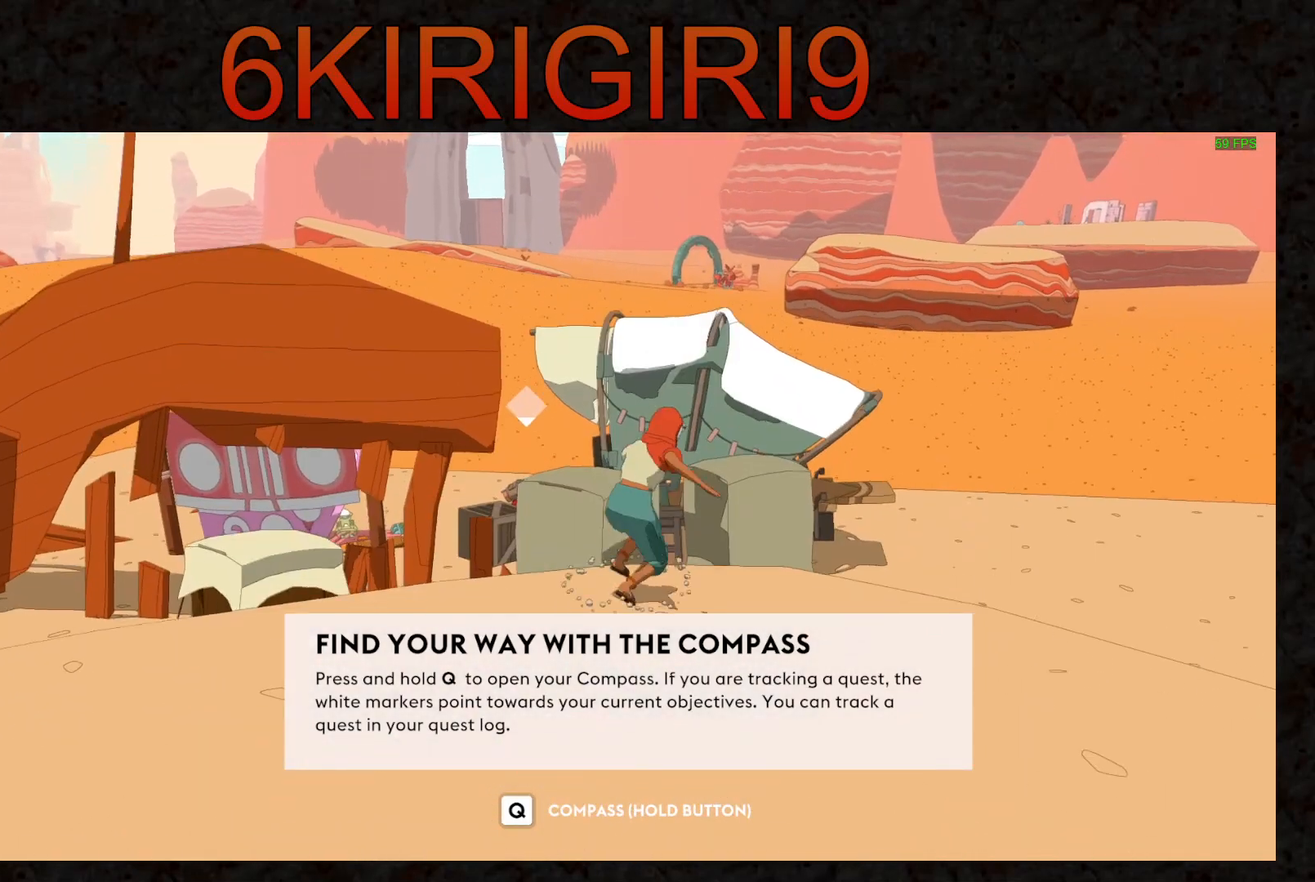
{"keys": ["shift", "w"], "mouse": [], "events": [[367, "shift", "down"], [500, "w", "down"]]}
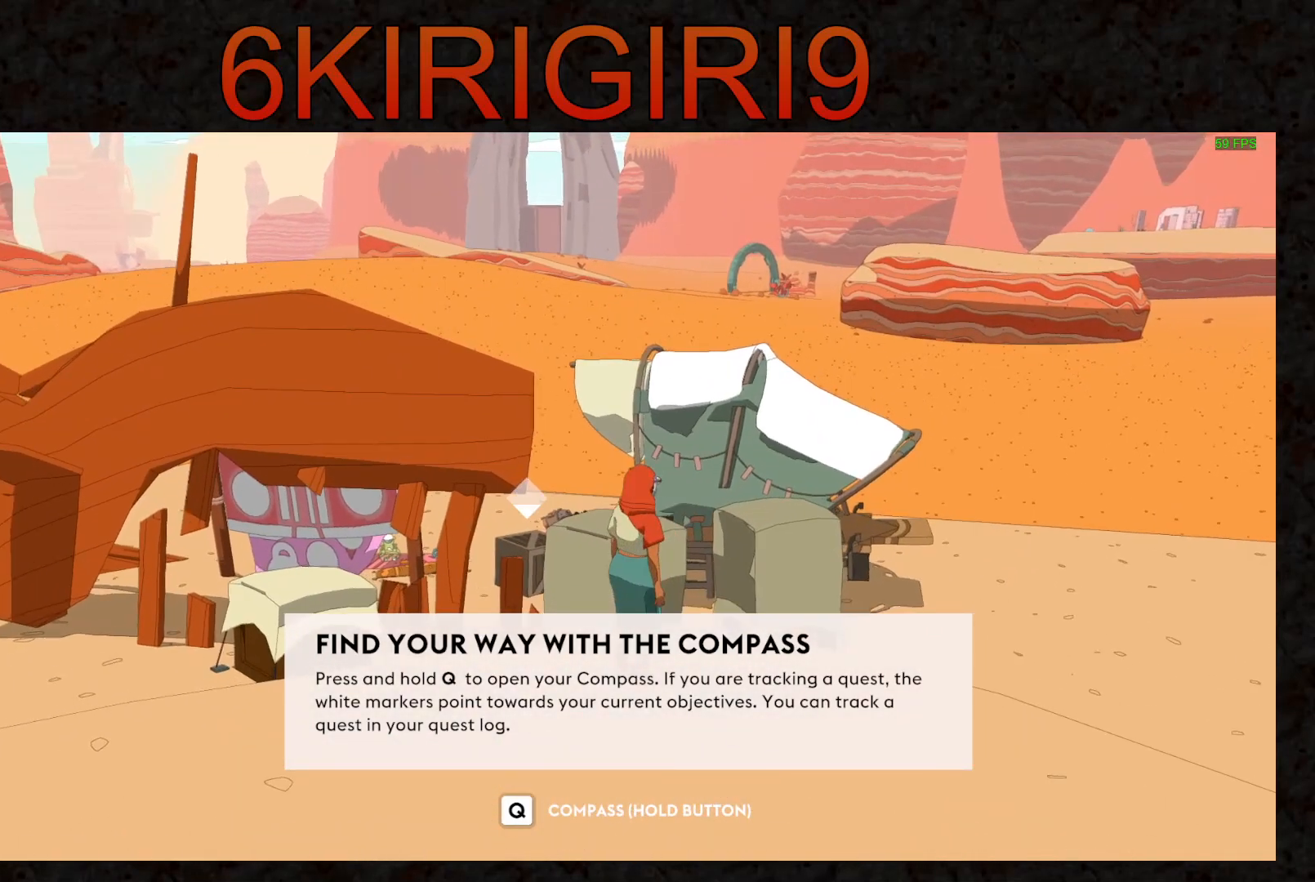
{"keys": ["shift", "w"], "mouse": [], "events": [[167, "space", "down"], [333, "space", "up"]]}
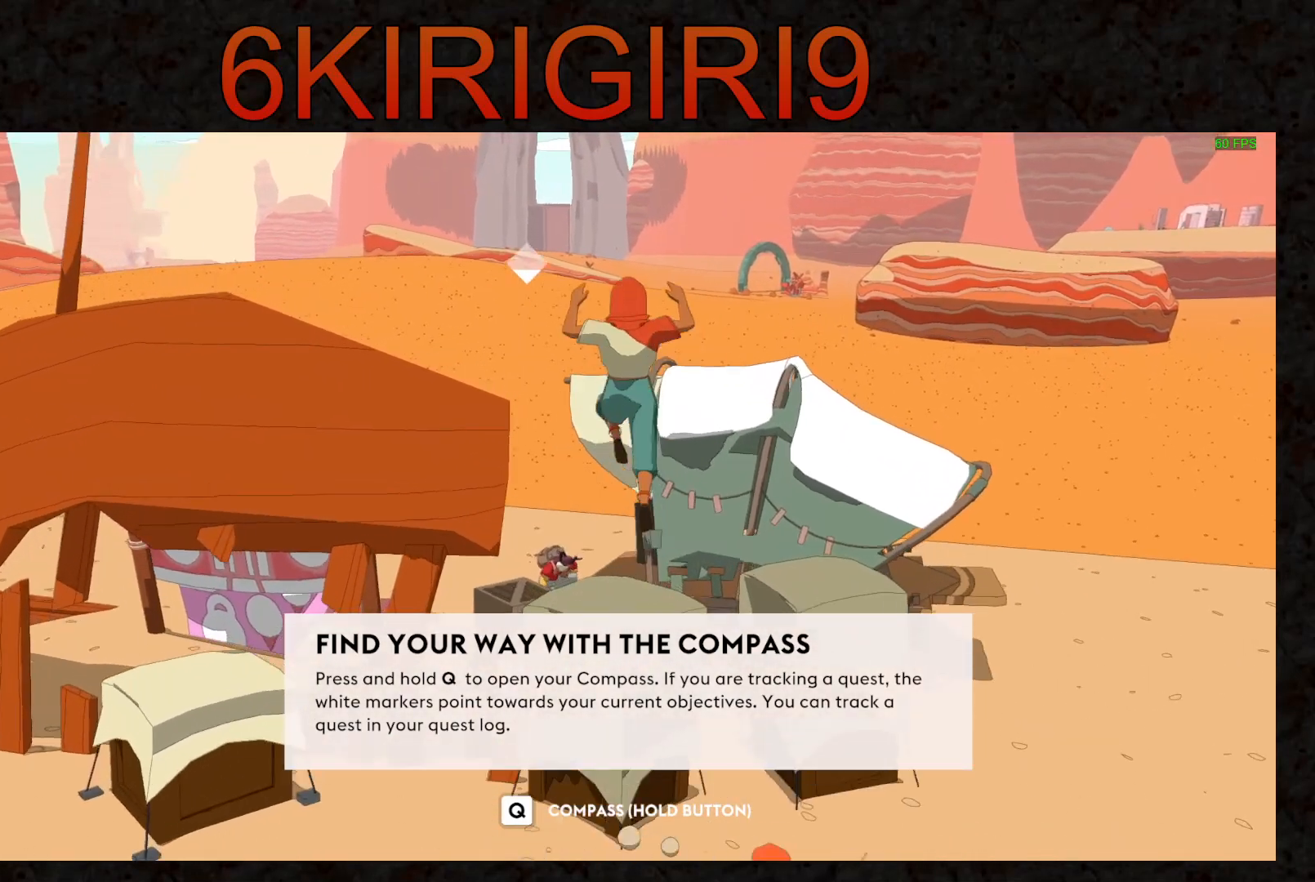
{"keys": [], "mouse": [], "events": [[67, "w", "up"], [133, "shift", "up"], [400, "s", "down"], [500, "s", "up"]]}
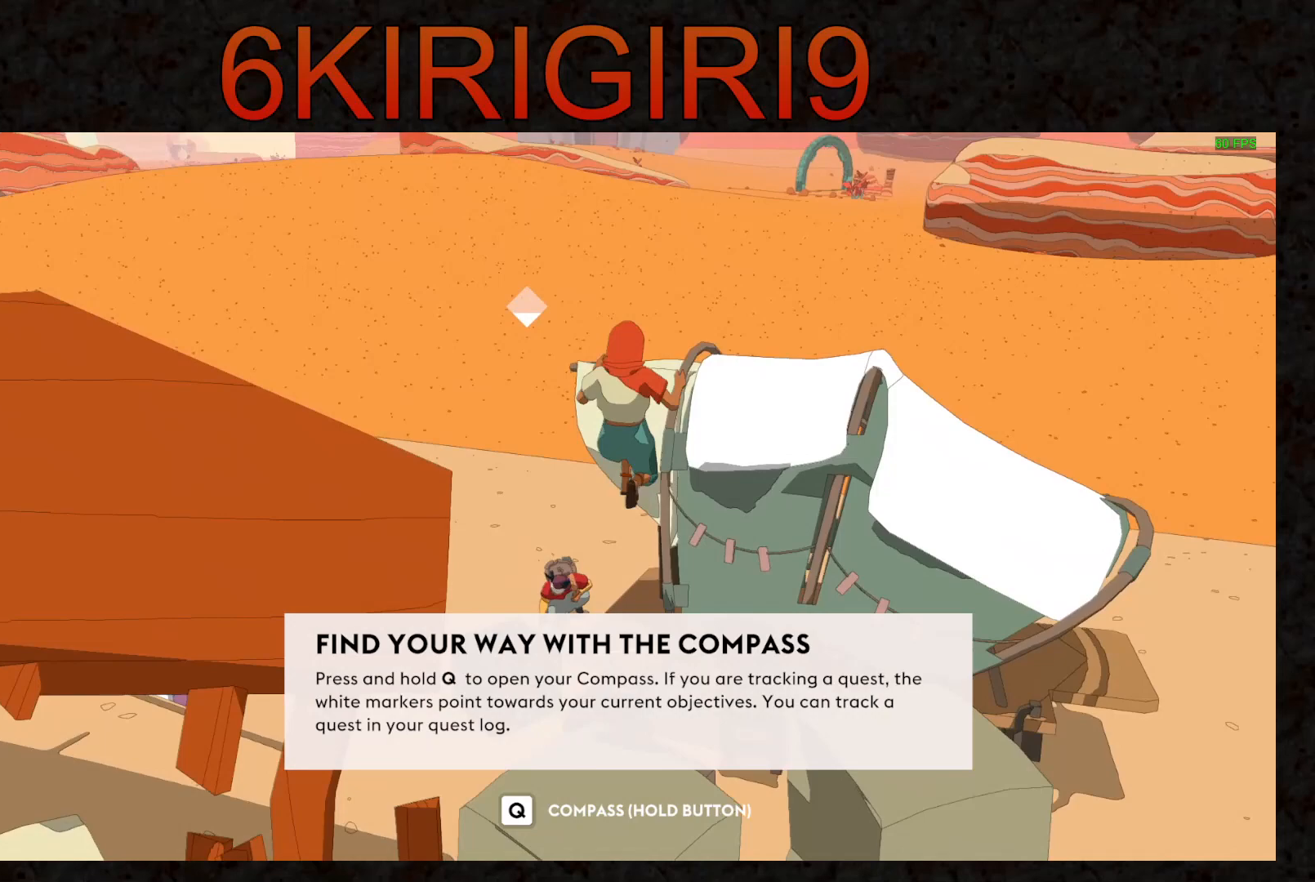
{"keys": ["w"], "mouse": [], "events": [[100, "a", "down"], [167, "a", "up"], [367, "w", "down"]]}
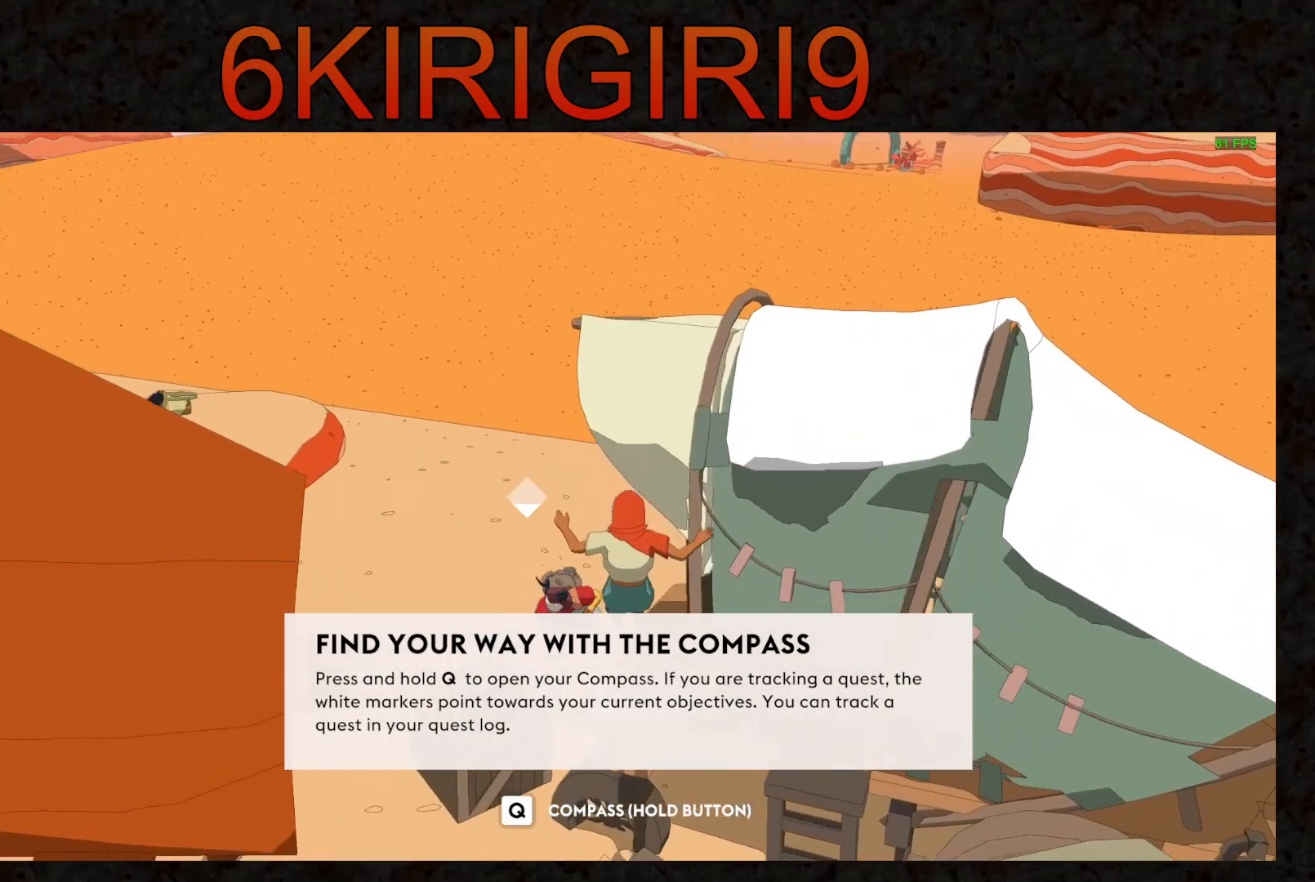
{"keys": ["w"], "mouse": [], "events": [[133, "e", "down"], [200, "e", "up"], [233, "w", "up"], [300, "e", "down"], [300, "w", "down"], [333, "w", "up"], [367, "e", "up"], [400, "mouse_left", "down"], [433, "e", "down"], [433, "w", "down"], [467, "mouse_left", "up"], [500, "e", "up"]]}
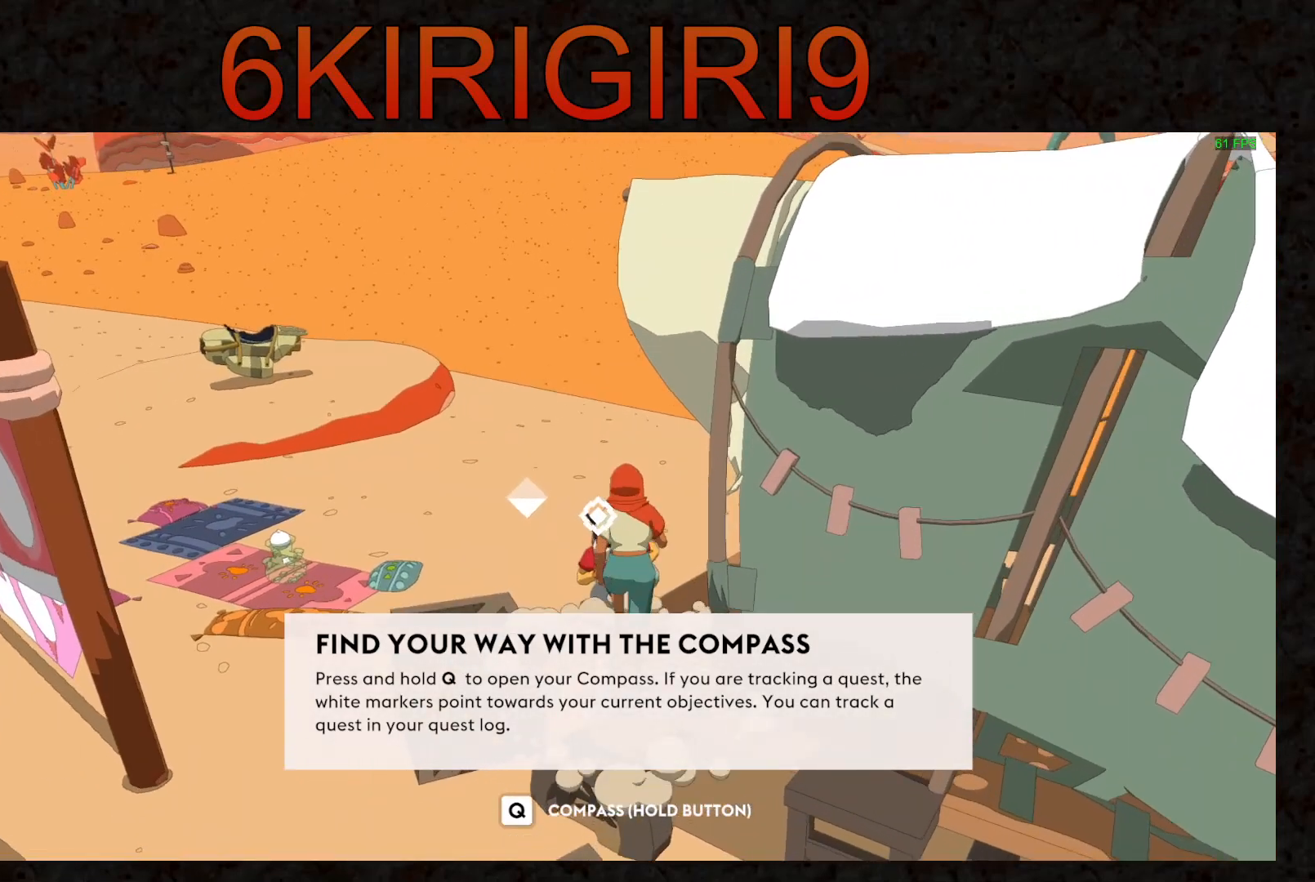
{"keys": ["e"], "mouse": [], "events": [[67, "e", "down"], [67, "mouse_left", "down"], [133, "e", "up"], [133, "w", "up"], [167, "mouse_left", "up"], [200, "e", "down"], [200, "w", "down"], [233, "w", "up"], [267, "mouse_left", "down"], [300, "e", "up"], [333, "e", "down"], [333, "mouse_left", "up"], [433, "e", "up"], [500, "e", "down"]]}
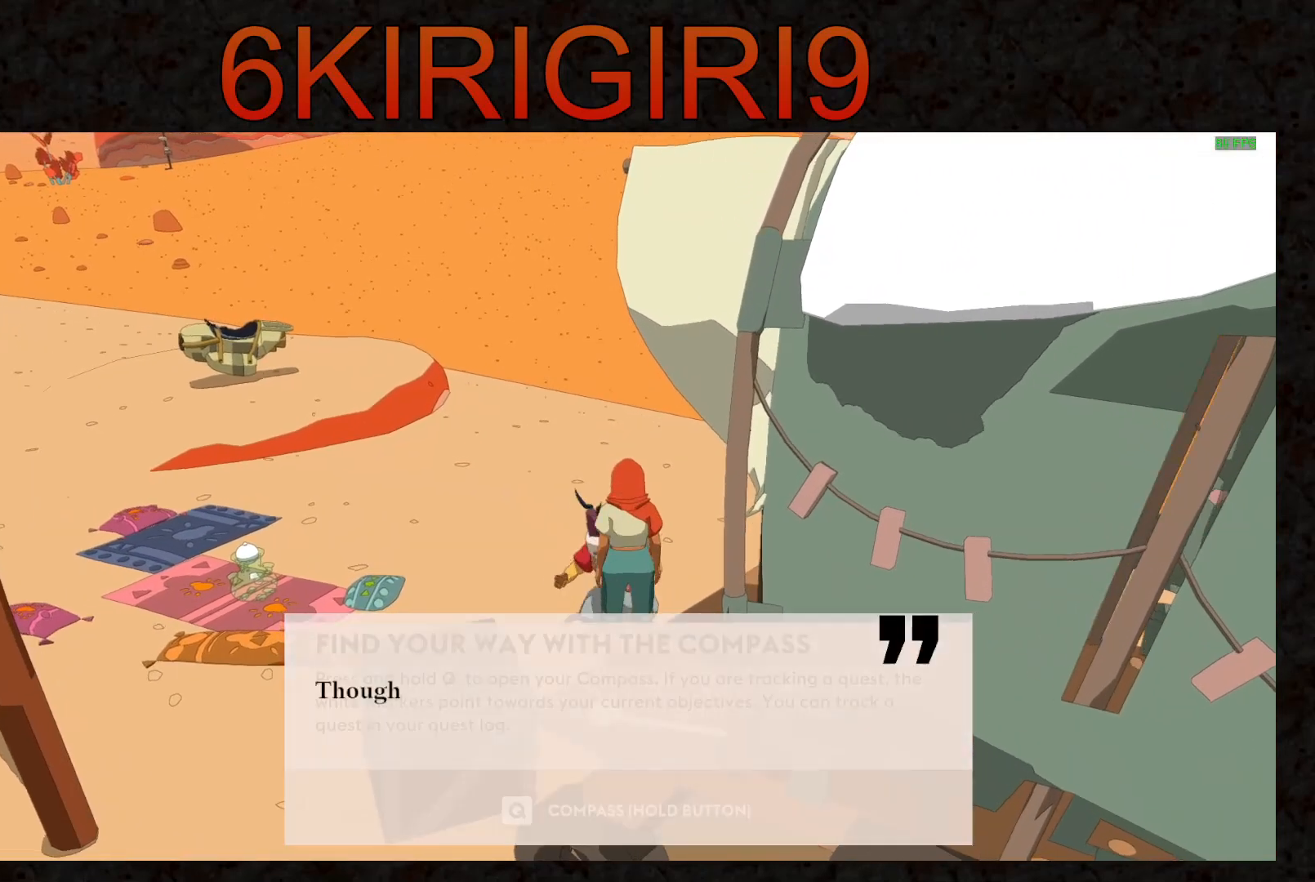
{"keys": ["e"], "mouse": [], "events": [[67, "e", "up"], [133, "mouse_left", "down"], [167, "mouse_left", "up"], [200, "e", "down"], [233, "e", "up"], [267, "mouse_left", "down"], [333, "e", "down"], [333, "mouse_left", "up"], [333, "w", "down"], [367, "e", "up"], [400, "w", "up"], [433, "mouse_left", "down"], [467, "e", "down"], [500, "mouse_left", "up"]]}
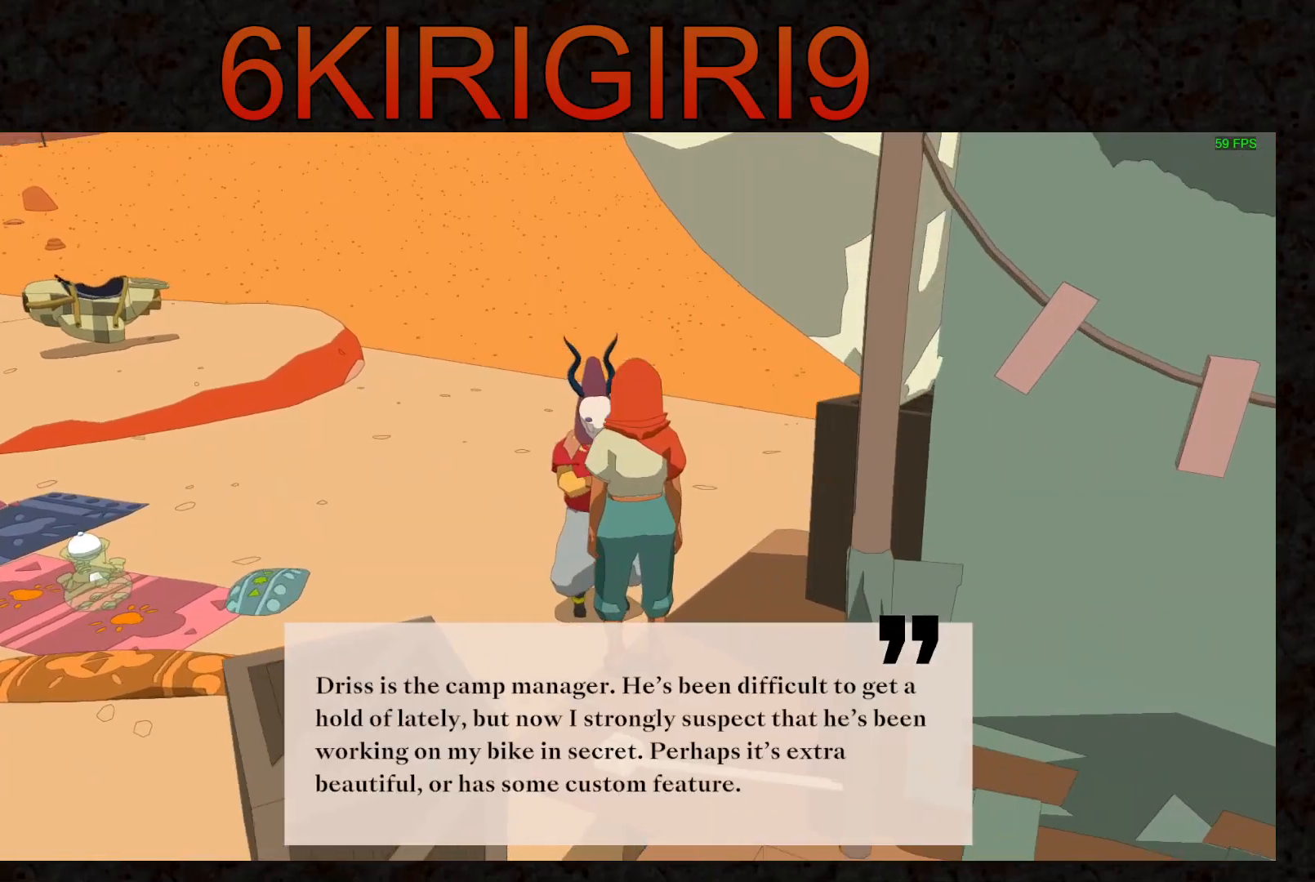
{"keys": [], "mouse": [], "events": [[33, "e", "up"], [67, "mouse_left", "down"], [133, "e", "down"], [167, "mouse_left", "up"], [200, "e", "up"], [233, "mouse_left", "down"], [300, "e", "down"], [300, "mouse_left", "up"], [367, "e", "up"], [400, "mouse_left", "down"], [467, "e", "down"], [467, "mouse_left", "up"], [500, "e", "up"]]}
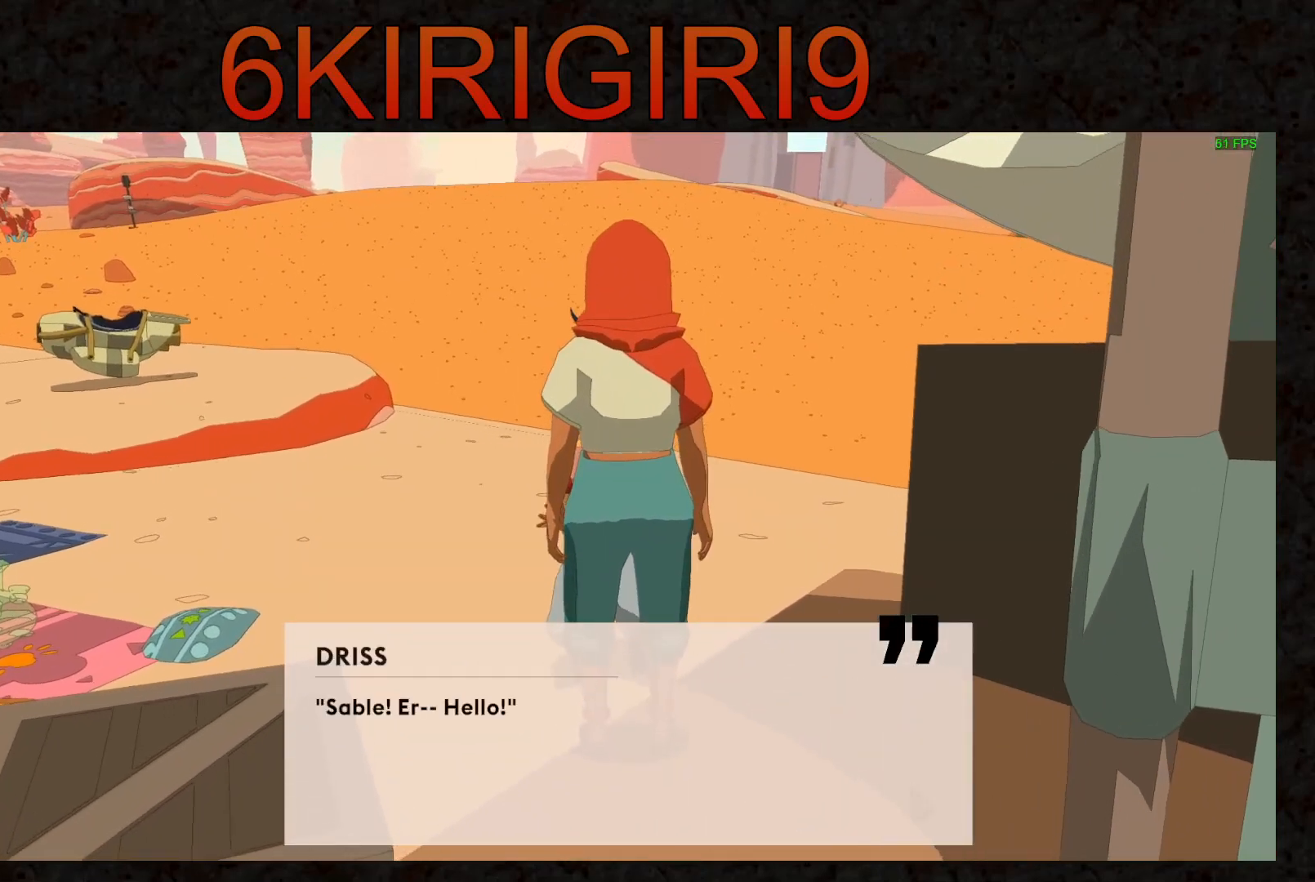
{"keys": [], "mouse": [], "events": [[67, "mouse_left", "down"], [133, "e", "down"], [133, "mouse_left", "up"], [167, "e", "up"], [233, "mouse_left", "down"], [267, "e", "down"], [300, "mouse_left", "up"], [333, "e", "up"], [400, "mouse_left", "down"], [467, "mouse_left", "up"]]}
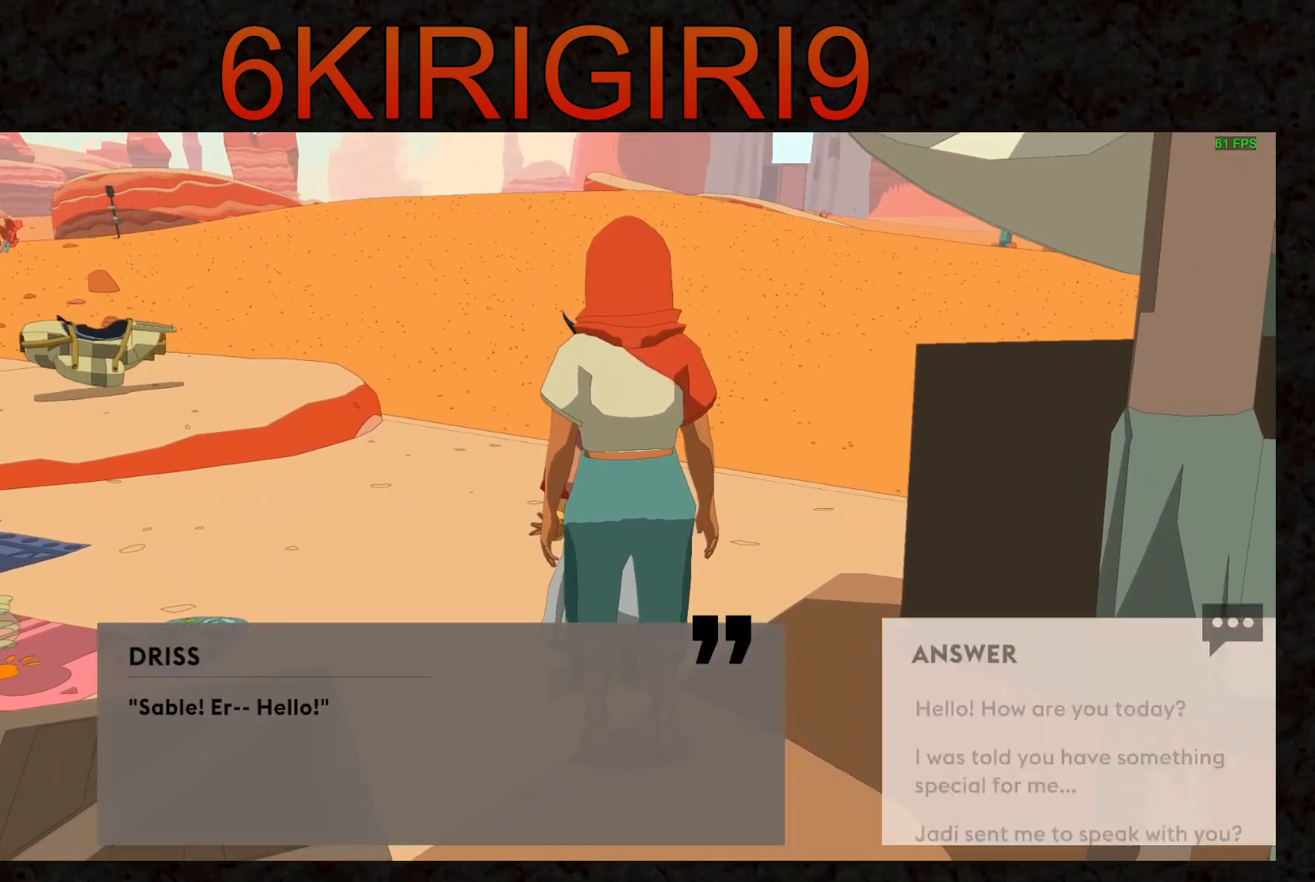
{"keys": [], "mouse": ["left"], "events": [[33, "mouse_left", "down"], [133, "mouse_left", "up"], [200, "e", "down"], [200, "mouse_left", "down"], [267, "e", "up"], [267, "mouse_left", "up"], [367, "e", "down"], [367, "mouse_left", "down"], [433, "e", "up"], [433, "mouse_left", "up"], [500, "mouse_left", "down"]]}
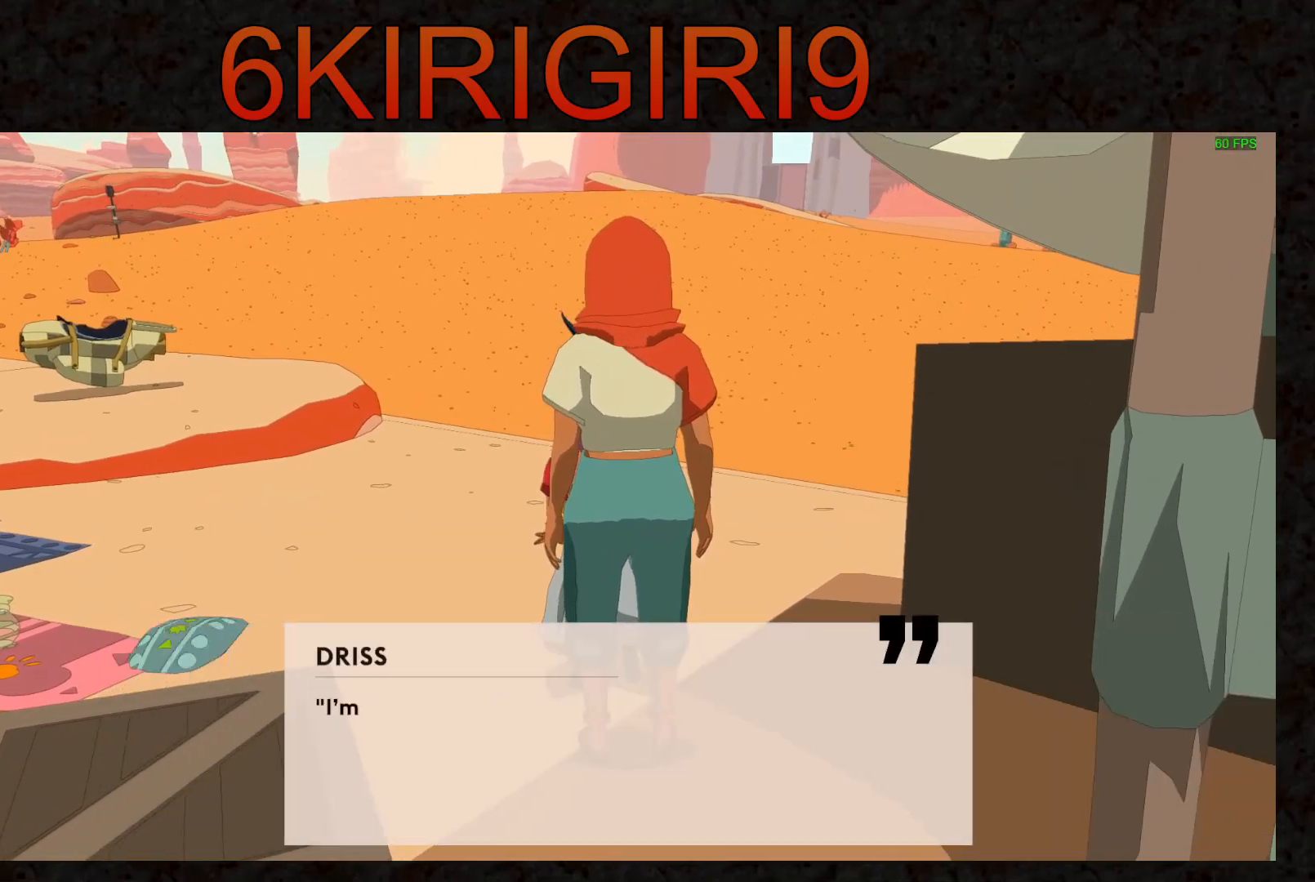
{"keys": [], "mouse": ["left"], "events": [[33, "e", "down"], [100, "e", "up"], [100, "mouse_left", "up"], [167, "mouse_left", "down"], [200, "e", "down"], [267, "e", "up"], [267, "mouse_left", "up"], [333, "mouse_left", "down"], [367, "e", "down"], [400, "e", "up"], [400, "mouse_left", "up"], [500, "mouse_left", "down"]]}
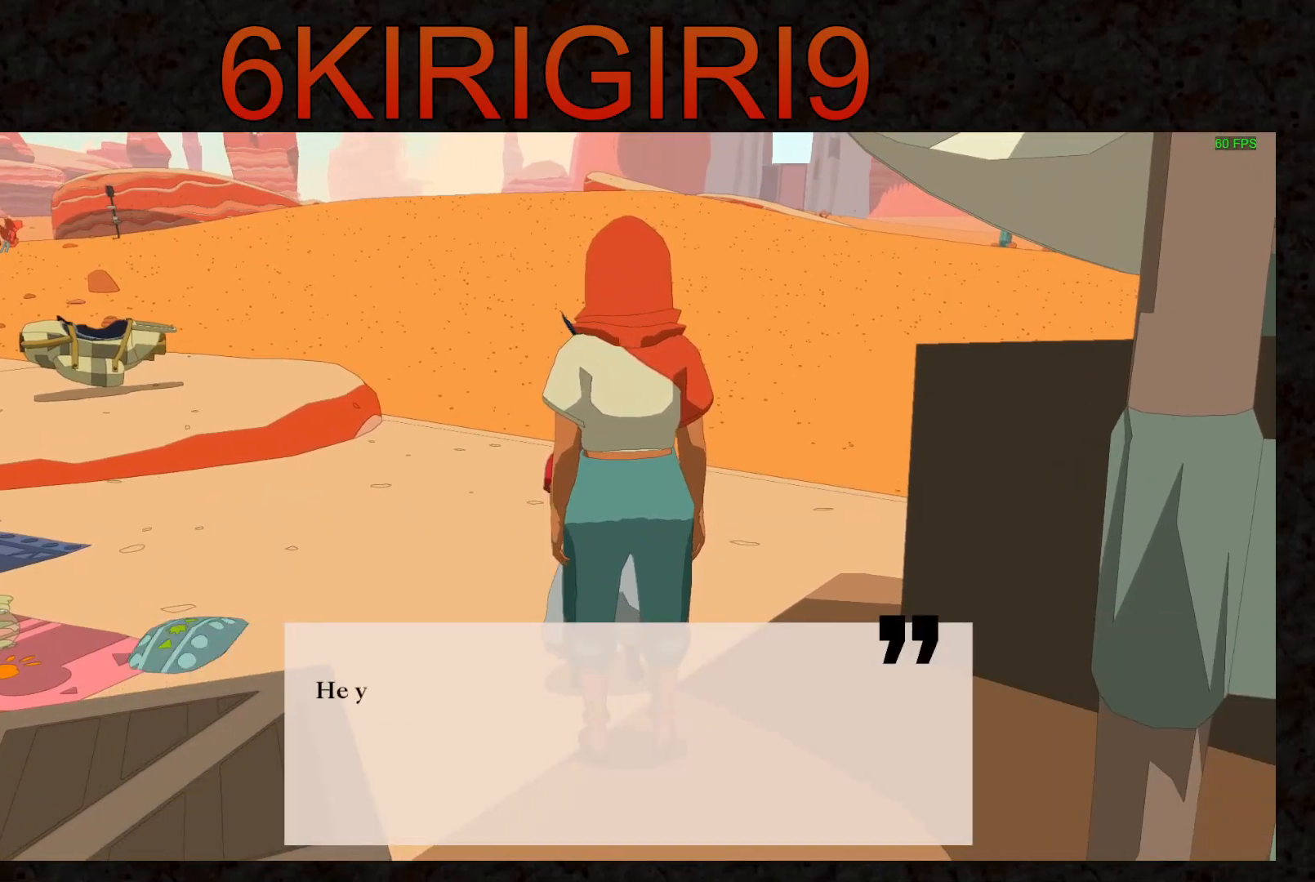
{"keys": ["e"], "mouse": ["left"], "events": [[33, "e", "down"], [67, "e", "up"], [67, "mouse_left", "up"], [167, "mouse_left", "down"], [200, "e", "down"], [233, "e", "up"], [233, "mouse_left", "up"], [333, "e", "down"], [333, "mouse_left", "down"], [400, "e", "up"], [400, "mouse_left", "up"], [500, "e", "down"], [500, "mouse_left", "down"]]}
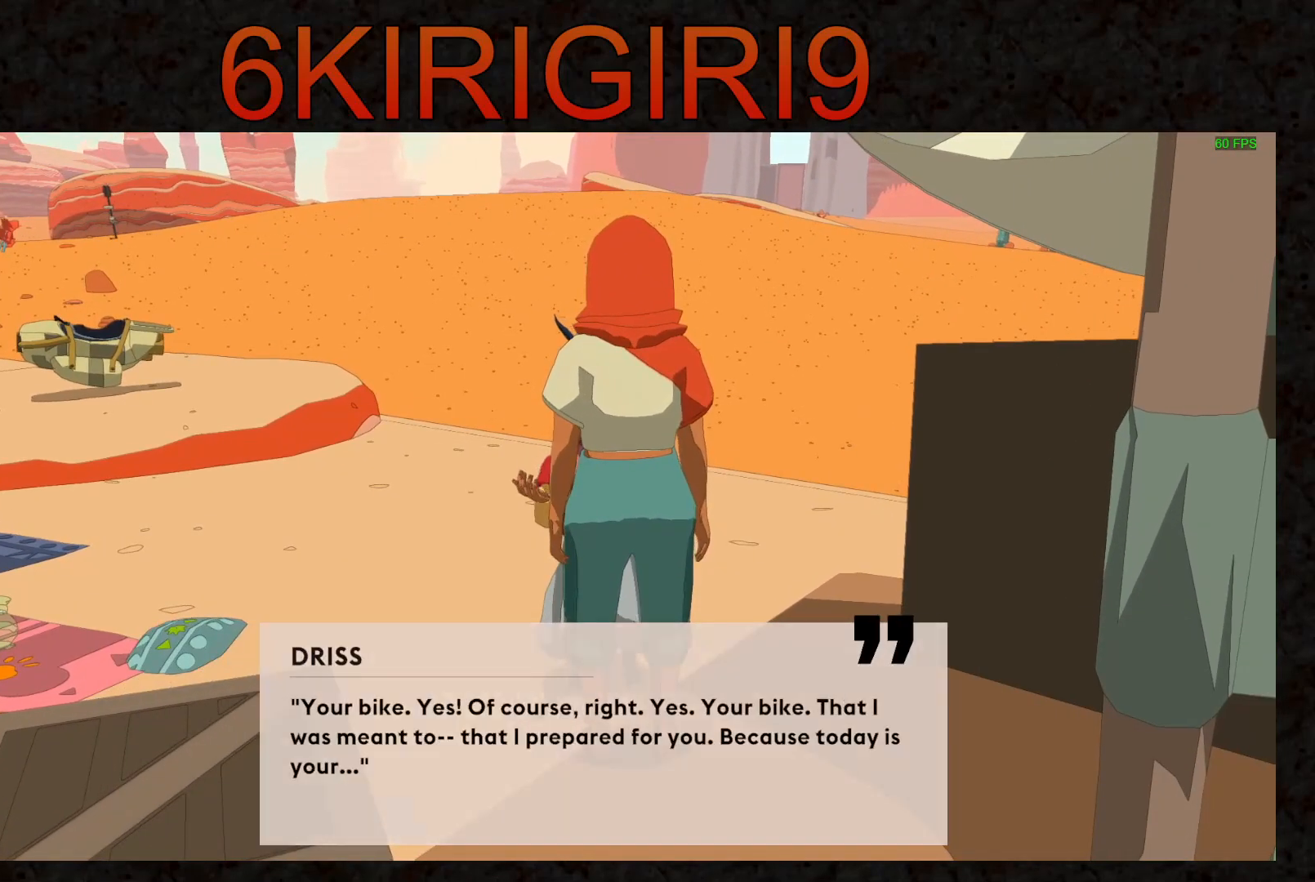
{"keys": [], "mouse": ["left"], "events": [[67, "e", "up"], [67, "mouse_left", "up"], [133, "mouse_left", "down"], [200, "e", "down"], [233, "e", "up"], [233, "mouse_left", "up"], [300, "mouse_left", "down"], [367, "e", "down"], [400, "e", "up"], [400, "mouse_left", "up"], [467, "mouse_left", "down"]]}
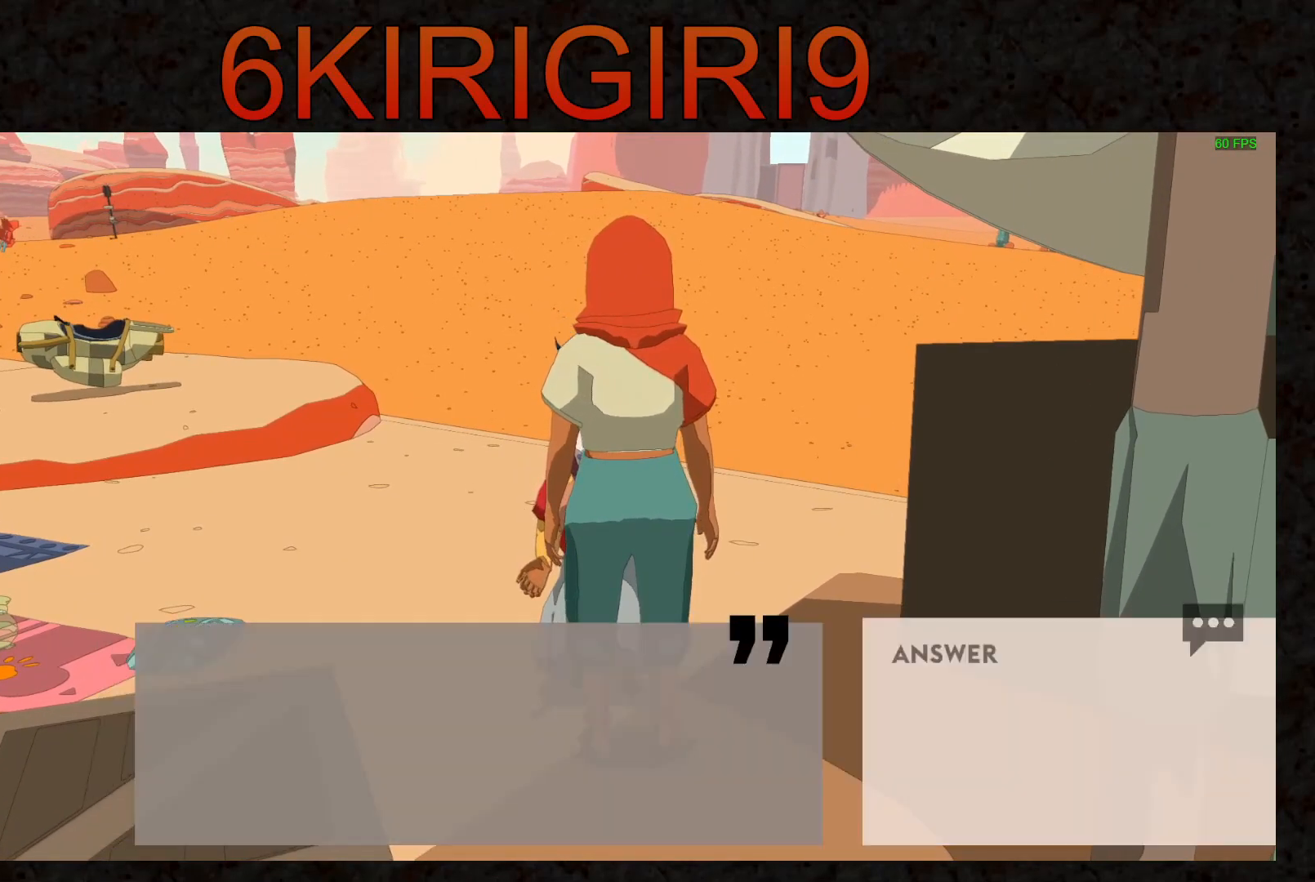
{"keys": ["e"], "mouse": ["left"], "events": [[33, "e", "down"], [33, "mouse_left", "up"], [67, "e", "up"], [133, "mouse_left", "down"], [167, "e", "down"], [233, "e", "up"], [233, "mouse_left", "up"], [300, "mouse_left", "down"], [333, "e", "down"], [400, "e", "up"], [400, "mouse_left", "up"], [467, "mouse_left", "down"], [500, "e", "down"]]}
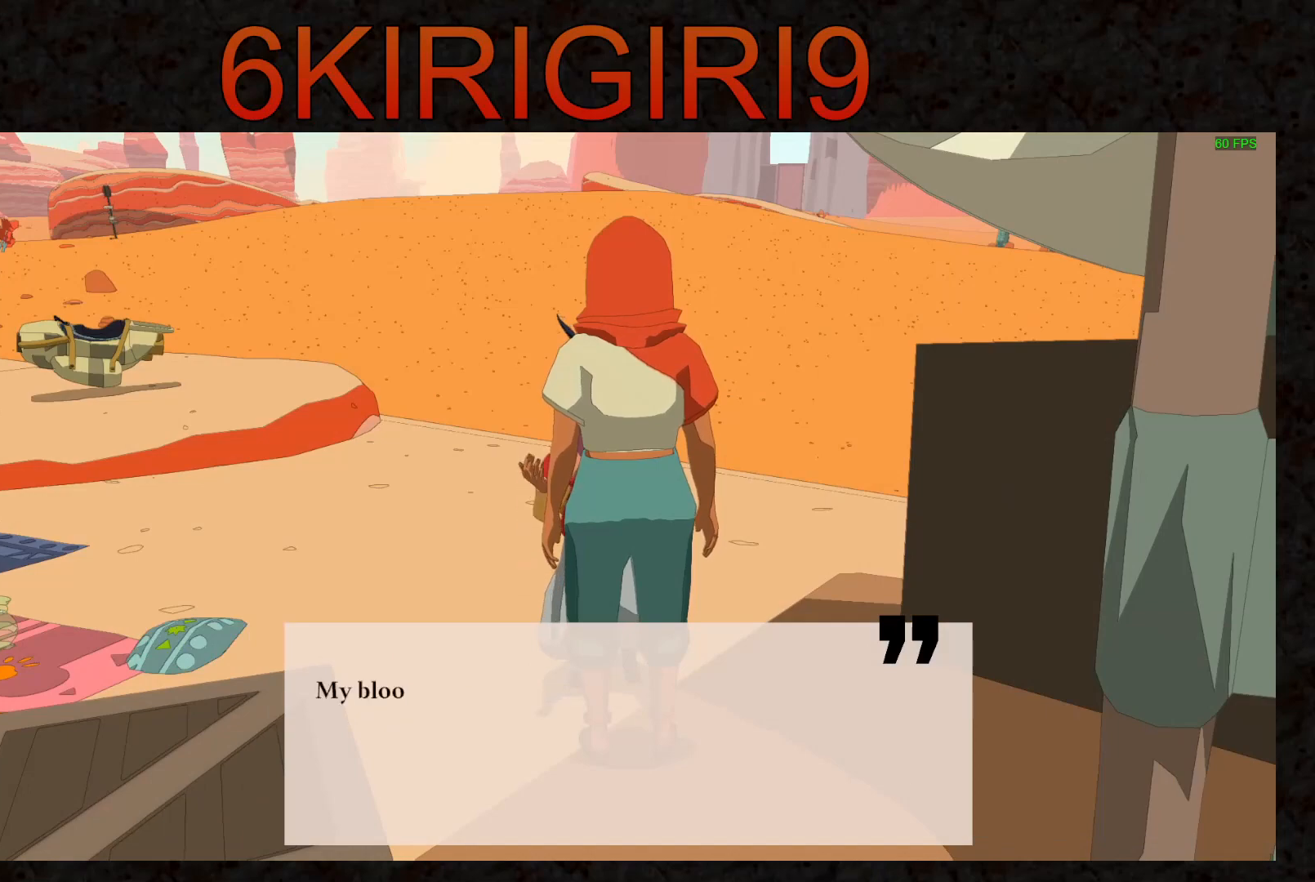
{"keys": ["e"], "mouse": ["left"], "events": [[67, "e", "up"], [67, "mouse_left", "up"], [133, "mouse_left", "down"], [167, "e", "down"], [233, "e", "up"], [233, "mouse_left", "up"], [333, "e", "down"], [333, "mouse_left", "down"], [400, "e", "up"], [400, "mouse_left", "up"], [500, "e", "down"], [500, "mouse_left", "down"]]}
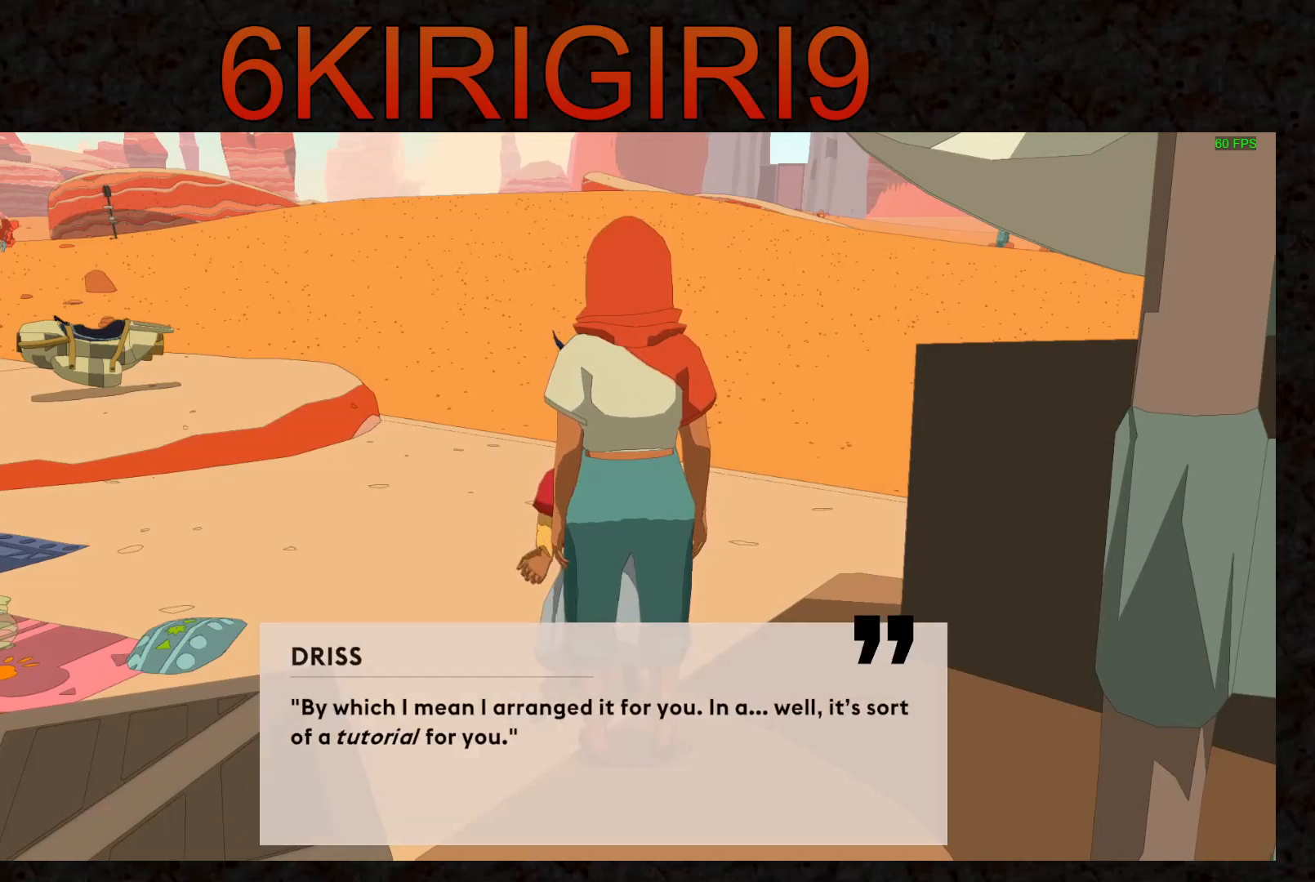
{"keys": ["e"], "mouse": [], "events": [[67, "e", "up"], [67, "mouse_left", "up"], [167, "e", "down"], [200, "mouse_left", "down"], [233, "e", "up"], [267, "mouse_left", "up"], [333, "e", "down"], [367, "mouse_left", "down"], [400, "e", "up"], [433, "mouse_left", "up"], [500, "e", "down"]]}
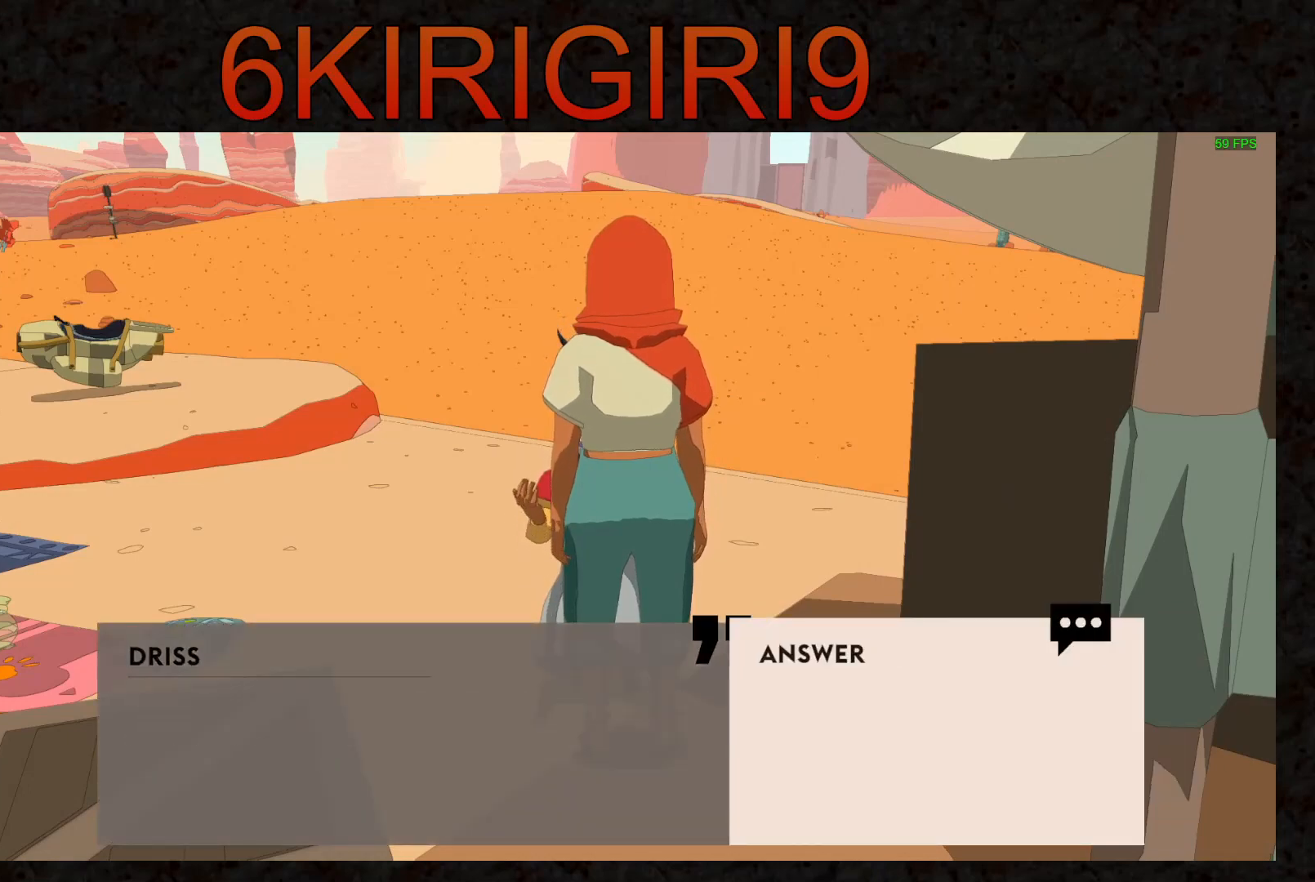
{"keys": ["e"], "mouse": [], "events": [[33, "mouse_left", "down"], [67, "e", "up"], [133, "mouse_left", "up"], [167, "e", "down"], [233, "e", "up"], [233, "mouse_left", "down"], [300, "mouse_left", "up"], [333, "e", "down"], [400, "e", "up"], [400, "mouse_left", "down"], [500, "e", "down"], [500, "mouse_left", "up"]]}
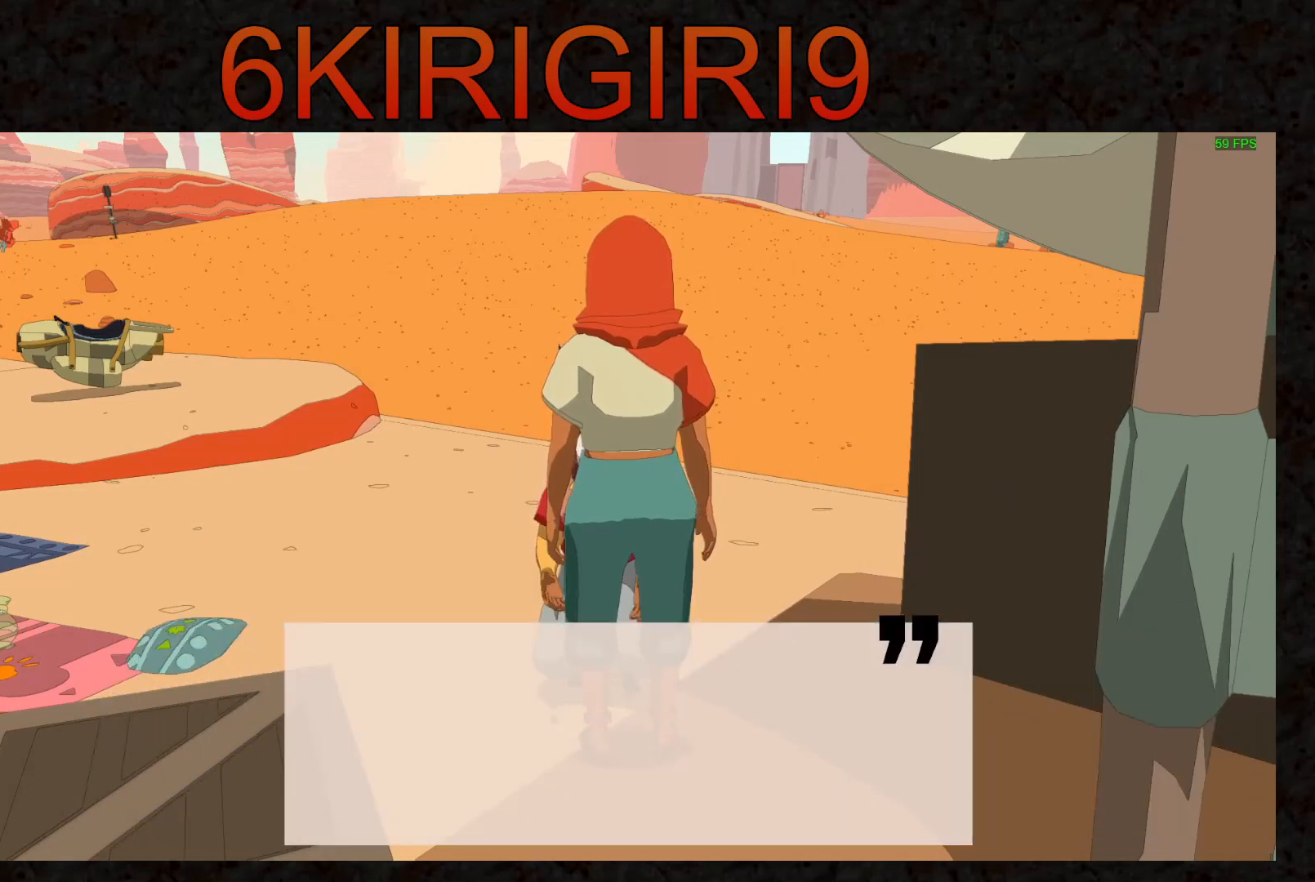
{"keys": ["e"], "mouse": [], "events": [[67, "e", "up"], [67, "mouse_left", "down"], [167, "e", "down"], [167, "mouse_left", "up"], [233, "e", "up"], [267, "mouse_left", "down"], [333, "e", "down"], [333, "mouse_left", "up"], [400, "e", "up"], [433, "mouse_left", "down"], [500, "e", "down"], [500, "mouse_left", "up"]]}
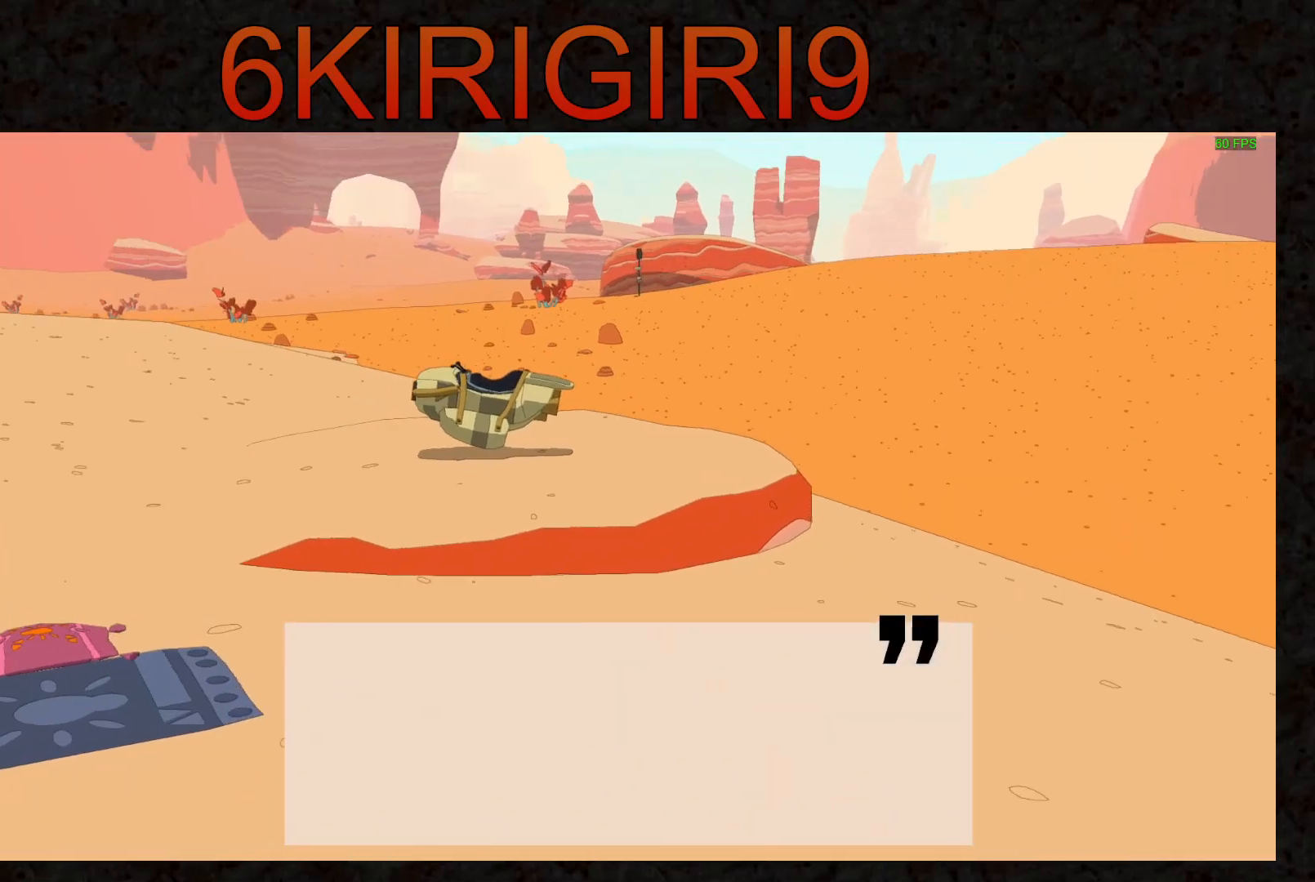
{"keys": ["e"], "mouse": ["left"], "events": [[67, "e", "up"], [133, "mouse_left", "down"], [167, "e", "down"], [200, "mouse_left", "up"], [233, "e", "up"], [300, "mouse_left", "down"], [333, "e", "down"], [367, "e", "up"], [367, "mouse_left", "up"], [467, "e", "down"], [467, "mouse_left", "down"]]}
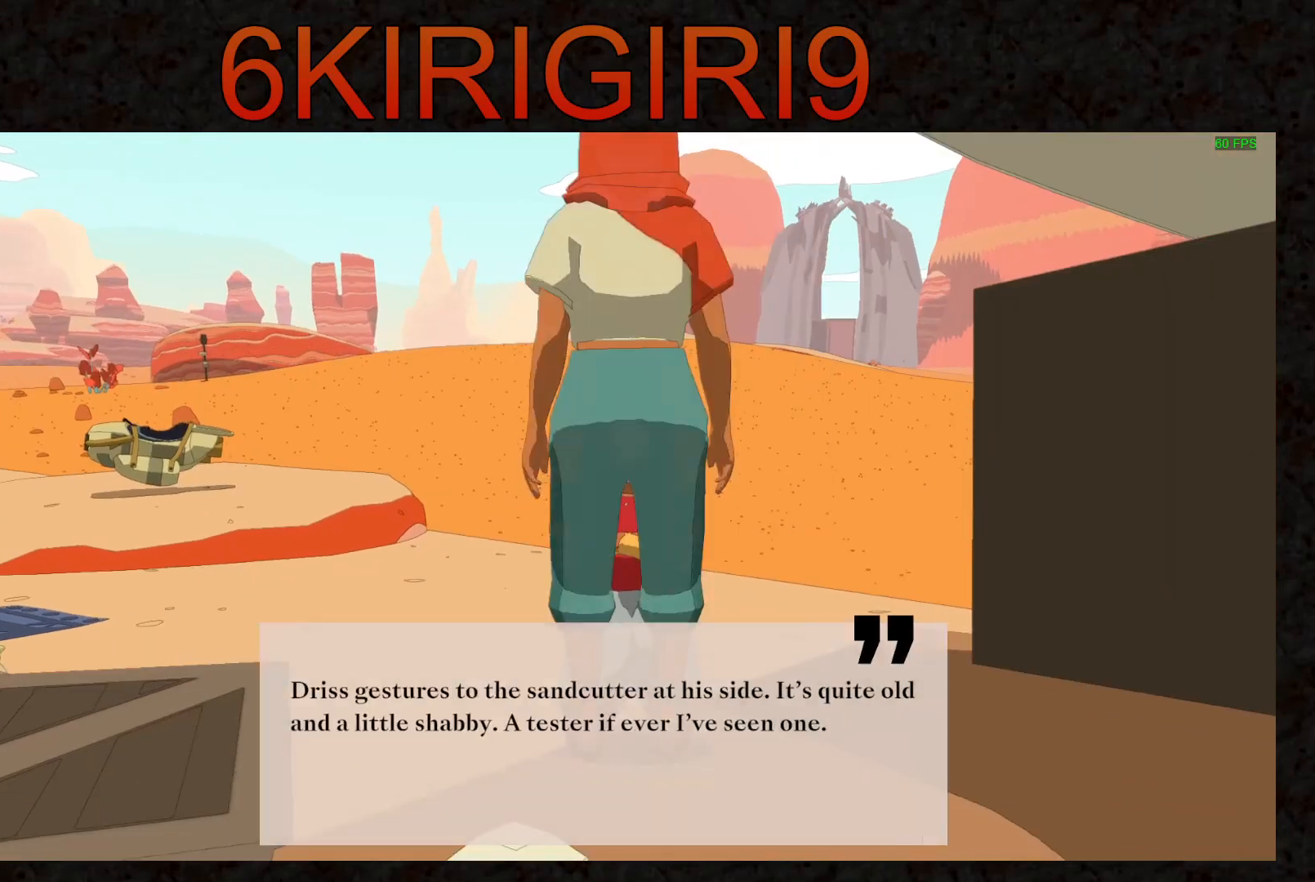
{"keys": ["e"], "mouse": ["left"], "events": [[33, "e", "up"], [67, "mouse_left", "up"], [133, "e", "down"], [133, "mouse_left", "down"], [200, "e", "up"], [233, "mouse_left", "up"], [300, "e", "down"], [333, "mouse_left", "down"], [367, "e", "up"], [400, "mouse_left", "up"], [467, "e", "down"], [500, "mouse_left", "down"]]}
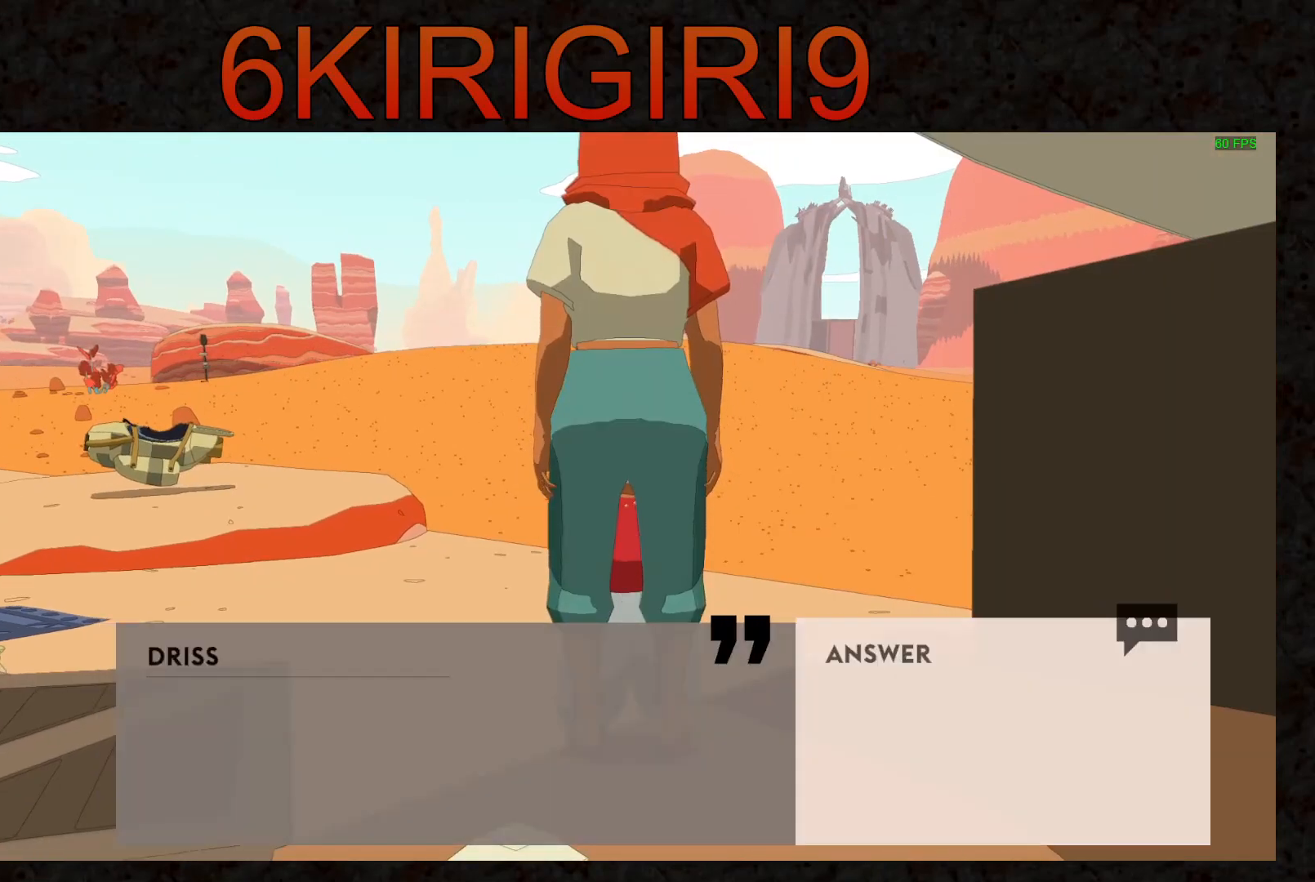
{"keys": [], "mouse": ["left"], "events": [[33, "e", "up"], [100, "mouse_left", "up"], [133, "e", "down"], [167, "mouse_left", "down"], [200, "e", "up"], [267, "mouse_left", "up"], [300, "e", "down"], [333, "mouse_left", "down"], [367, "e", "up"], [433, "mouse_left", "up"], [500, "mouse_left", "down"]]}
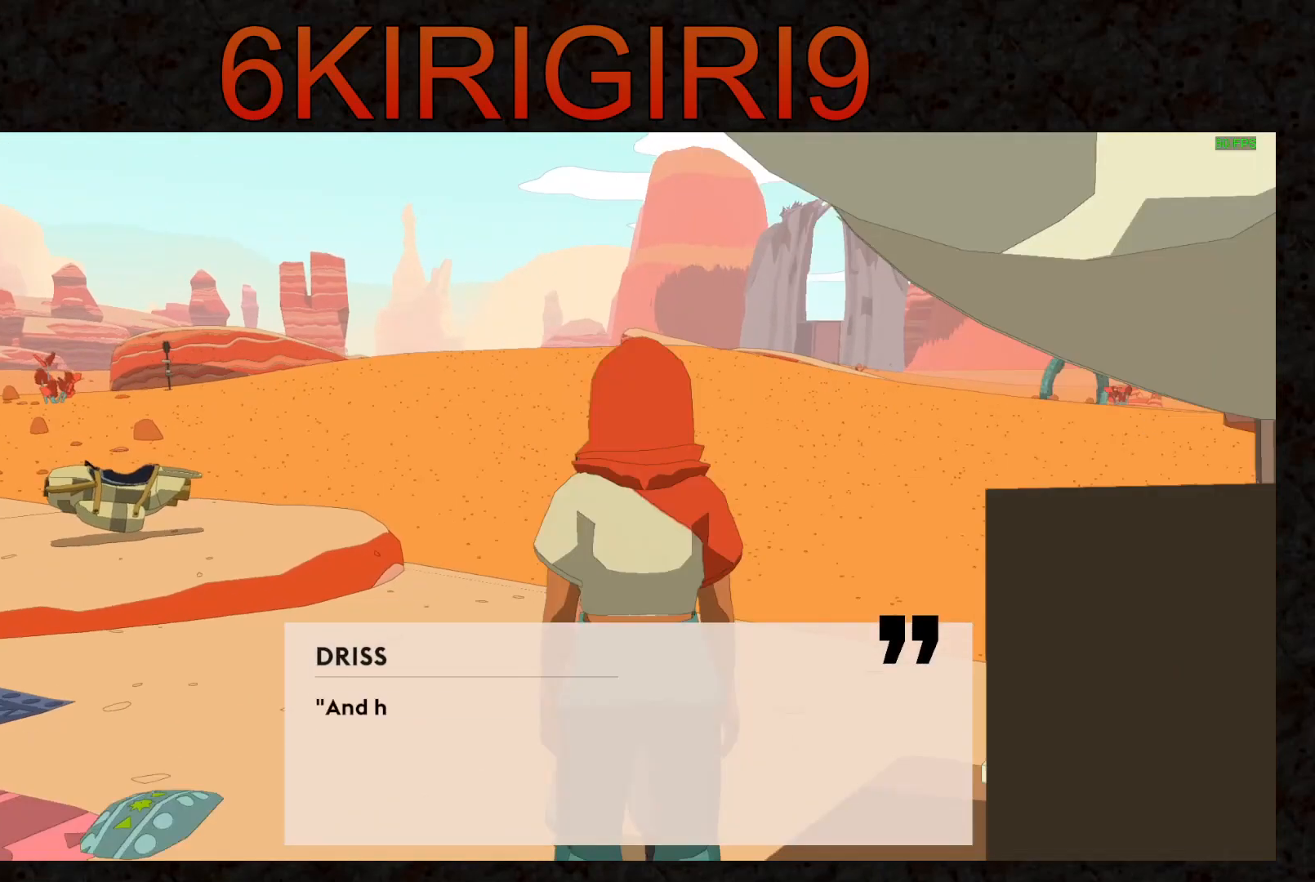
{"keys": [], "mouse": [], "events": [[100, "mouse_left", "up"], [200, "mouse_left", "down"], [267, "mouse_left", "up"], [367, "mouse_left", "down"], [467, "mouse_left", "up"]]}
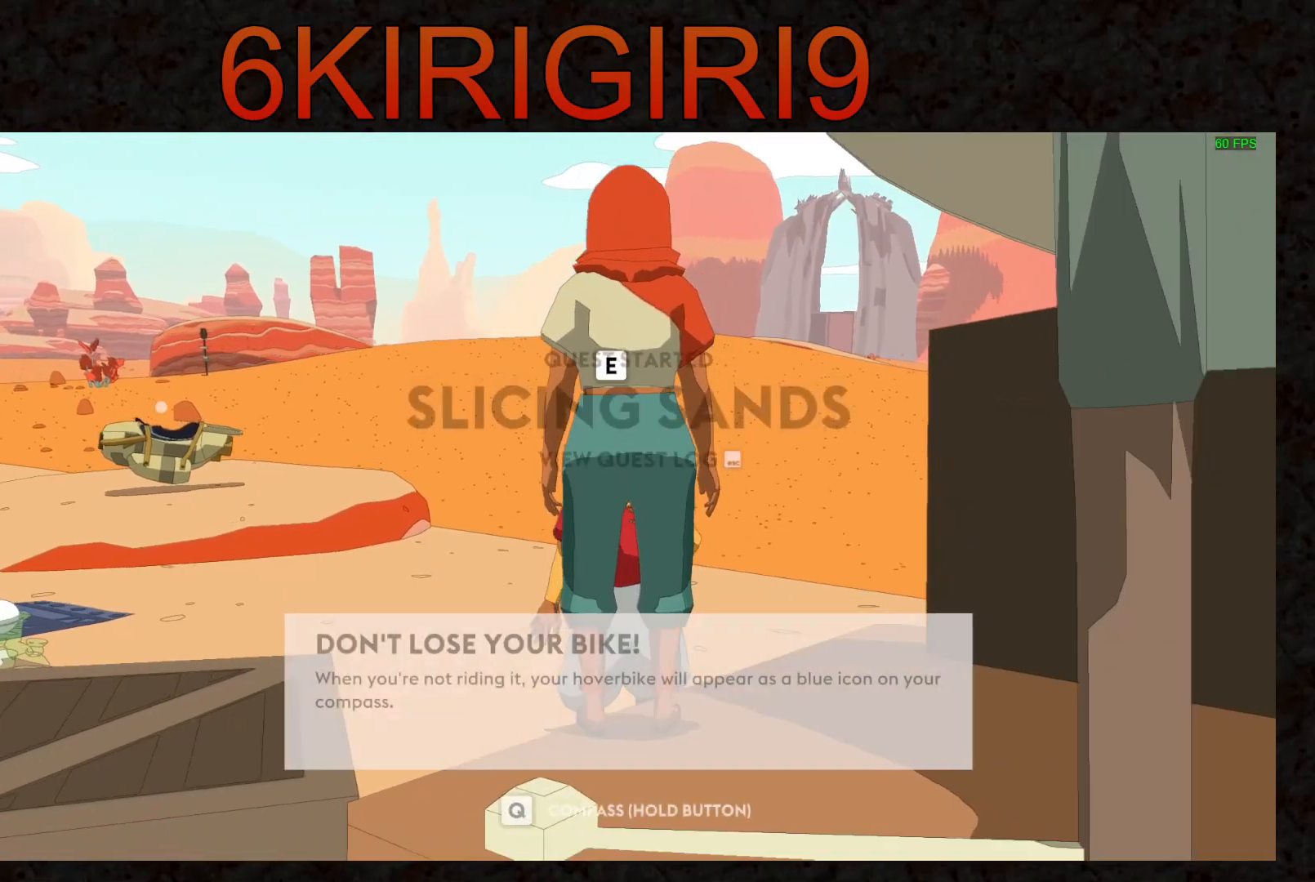
{"keys": [], "mouse": [], "events": [[33, "tab", "down"], [133, "tab", "up"]]}
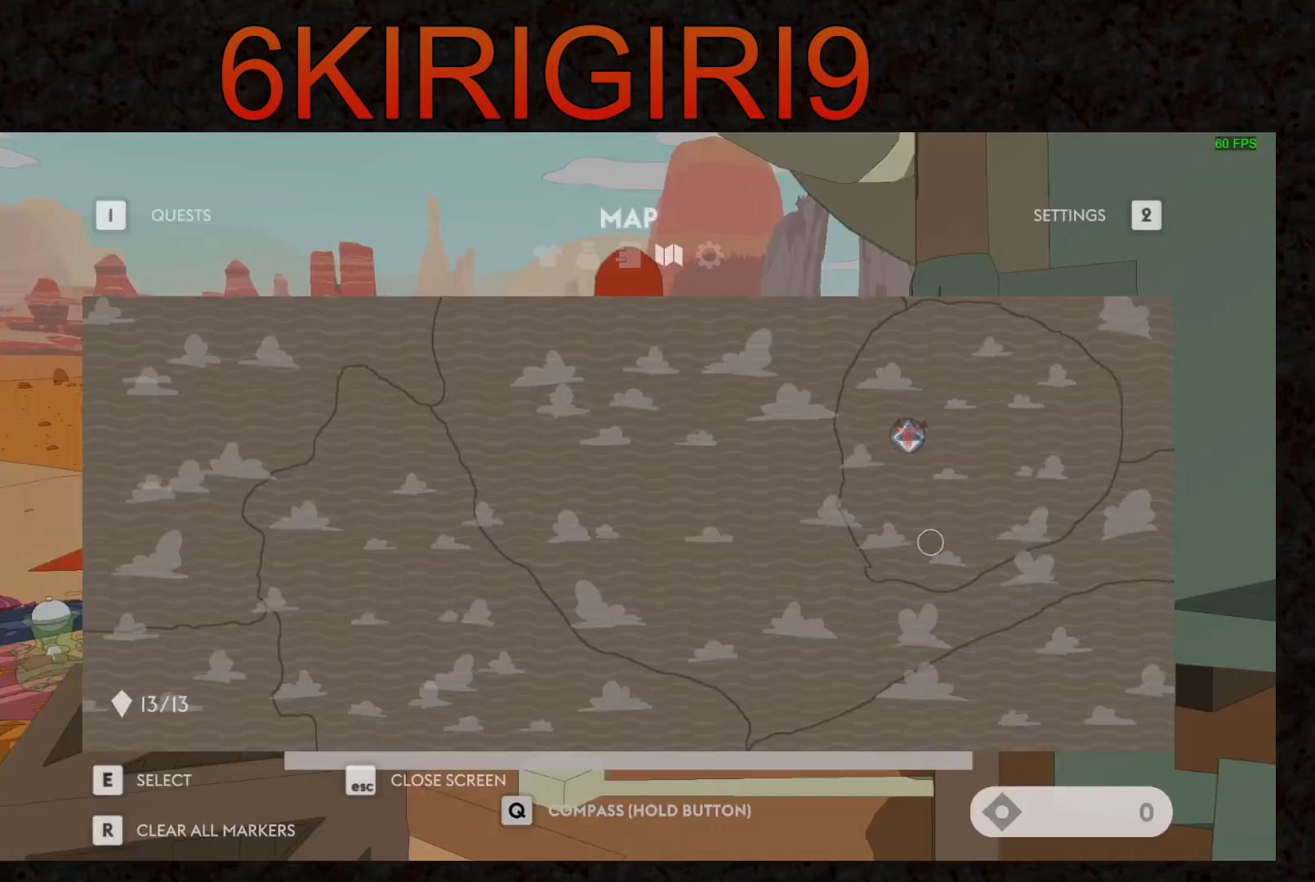
{"keys": [], "mouse": [], "events": [[367, "mouse_left", "down"], [467, "mouse_left", "up"]]}
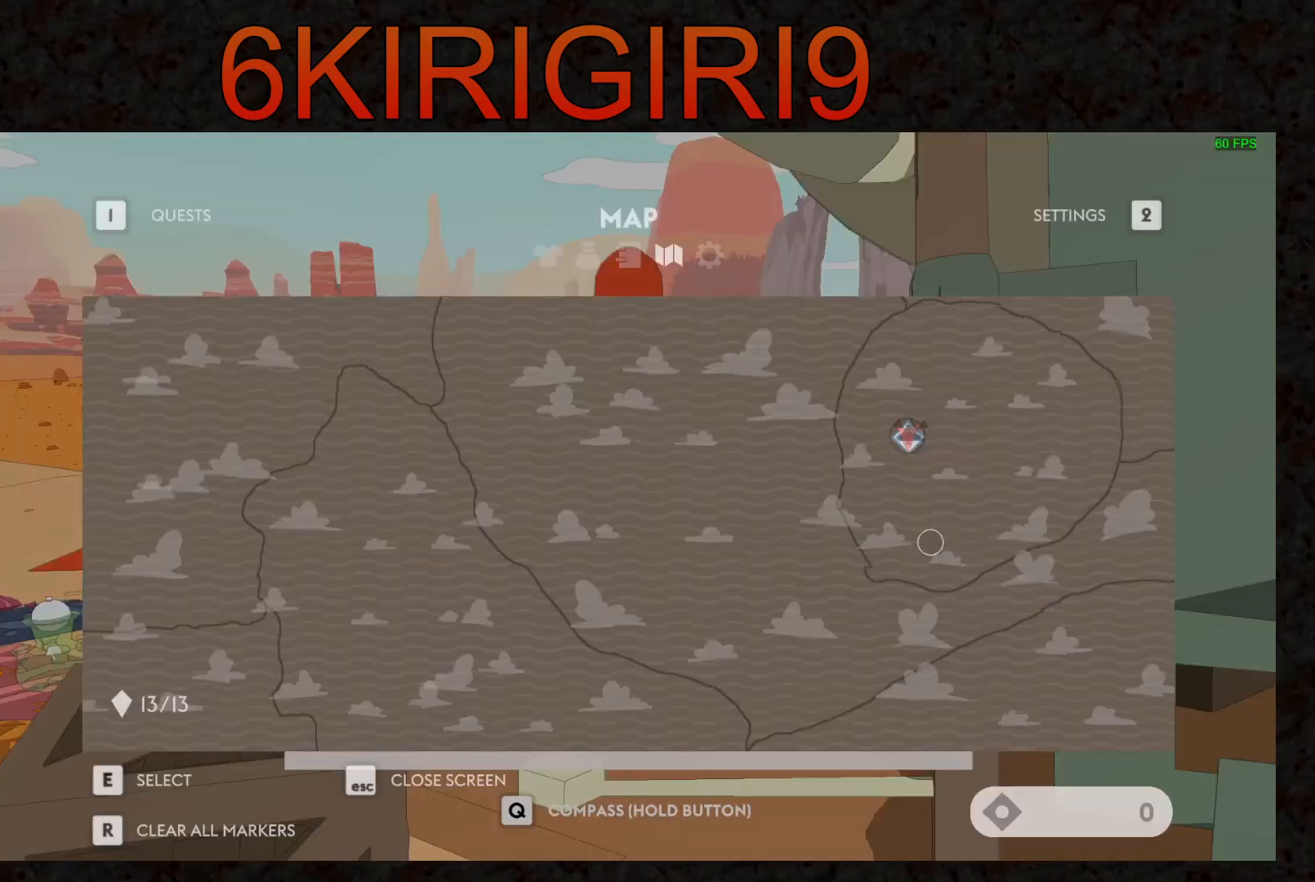
{"keys": [], "mouse": [], "events": [[67, "mouse_left", "down"], [133, "mouse_left", "up"]]}
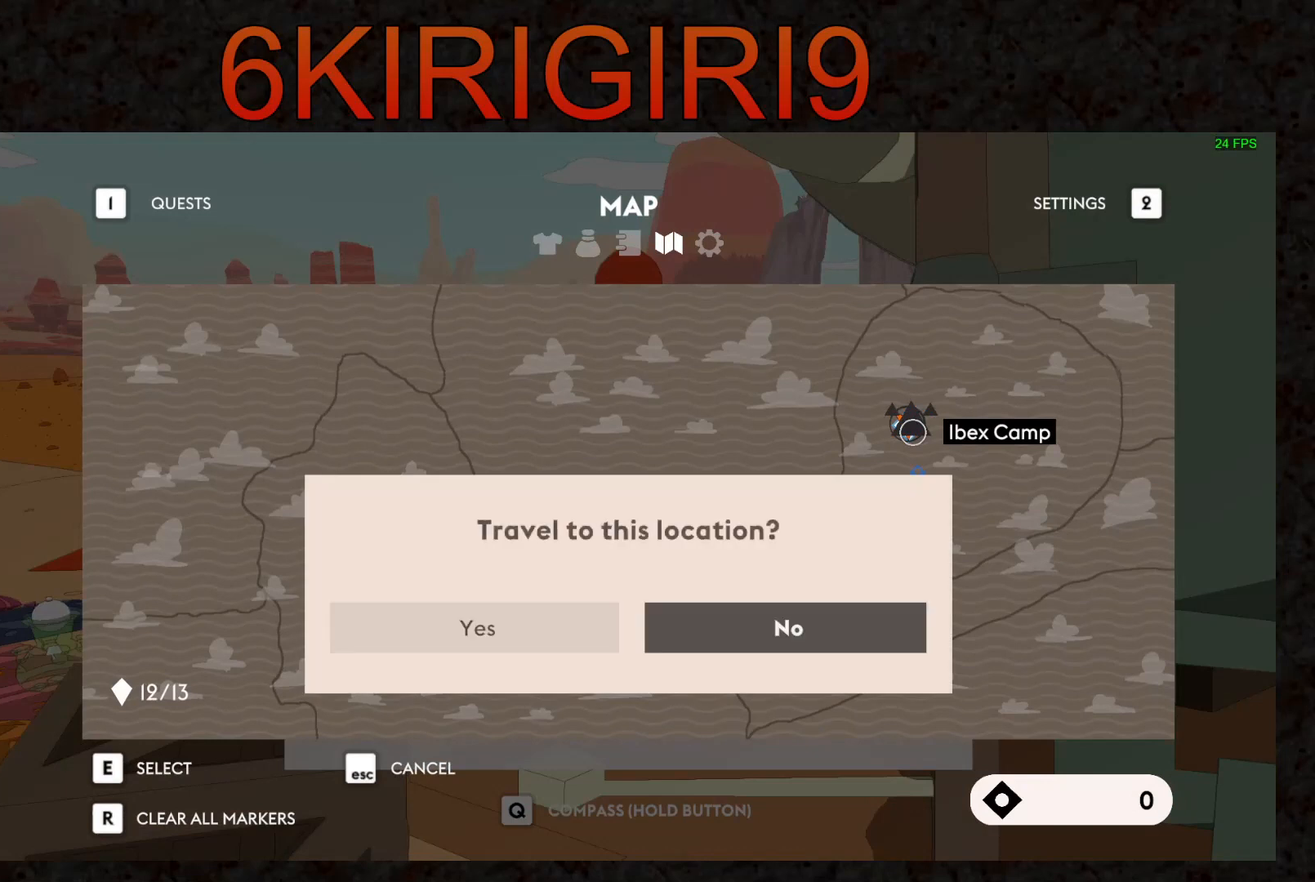
{"keys": [], "mouse": [], "events": [[67, "mouse_left", "down"], [267, "mouse_left", "up"]]}
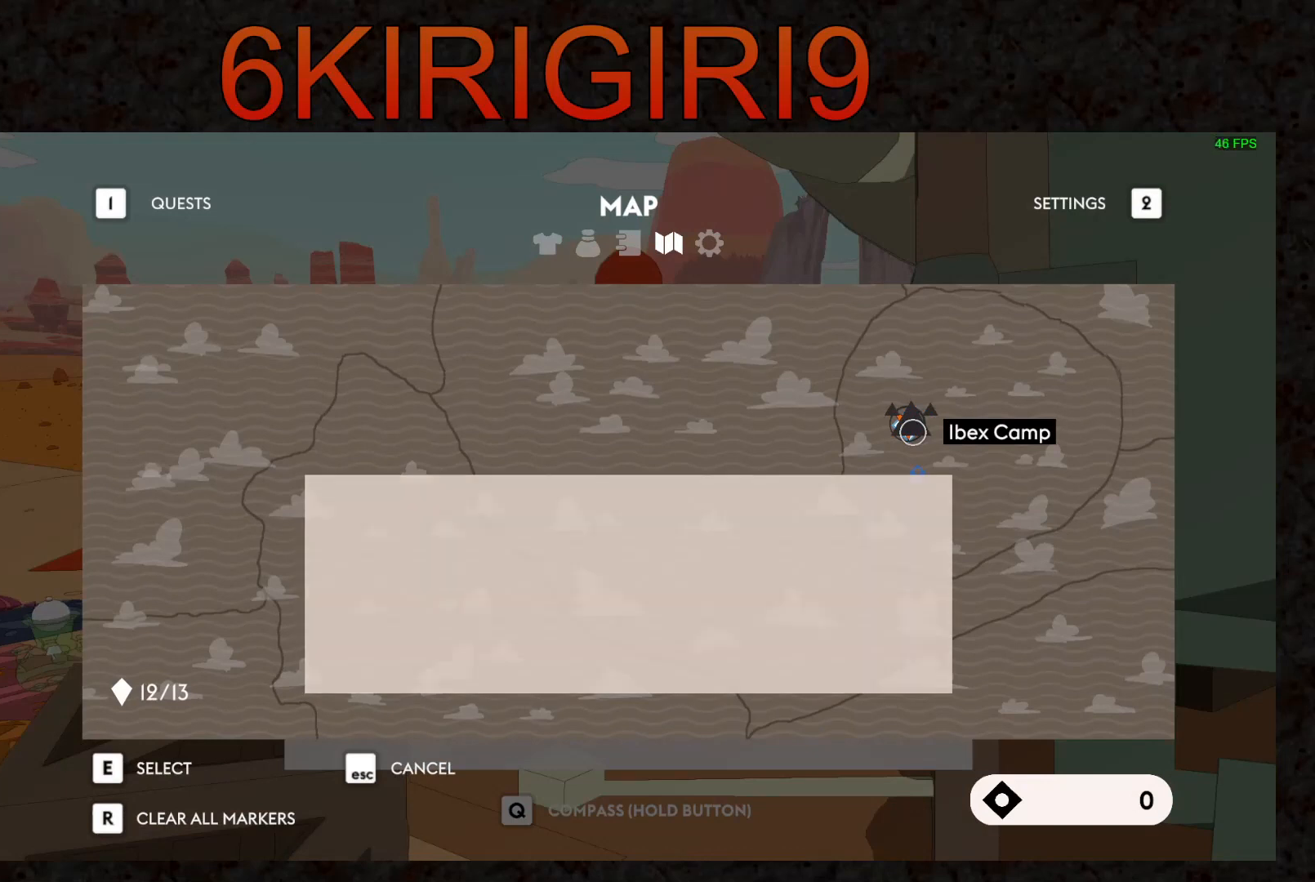
{"keys": [], "mouse": [], "events": []}
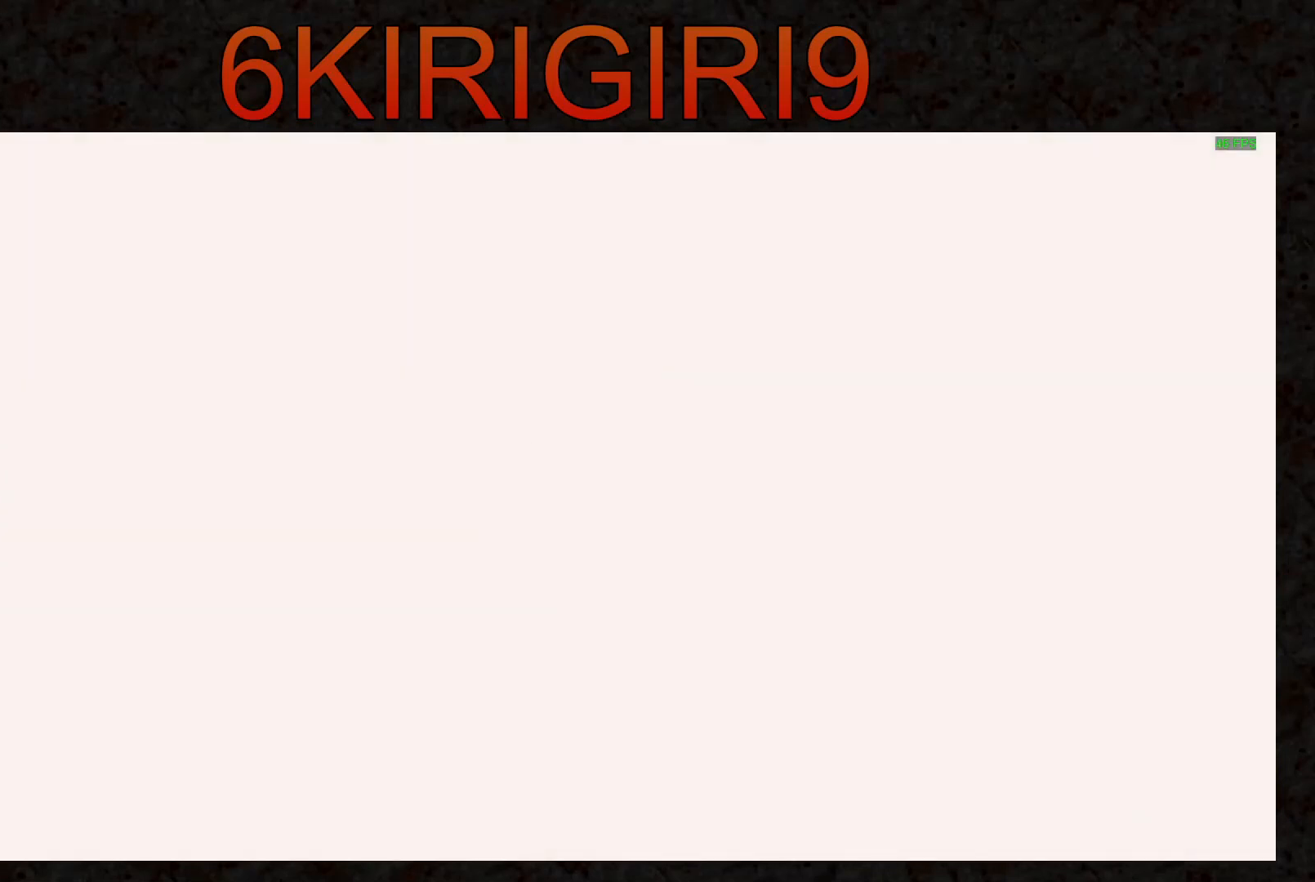
{"keys": [], "mouse": [], "events": []}